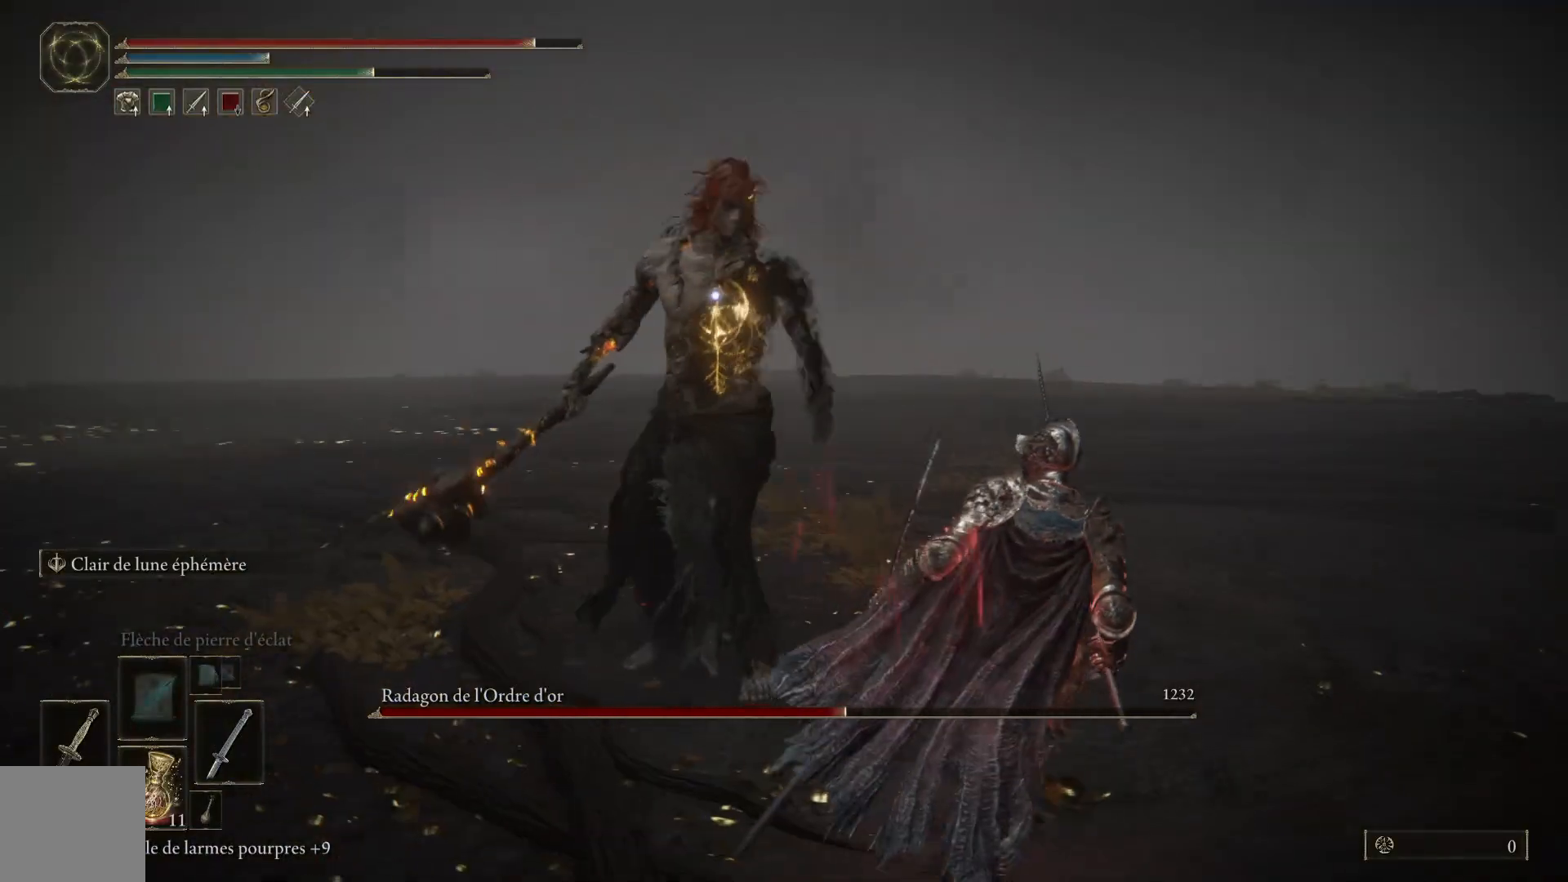
Gameplay with a controller (Xbox layout); each line is a JSON object with the inputs held at the frame after it. "events" lists button and stick changes between this image and that frame as [ms after this image, input, new state], when the widget could be followed in between. Not read: SHARE Z.
{"buttons": ["B"], "left_stick": "up-right", "right_stick": "center", "events": [[183, "left_stick", "up-right"], [500, "B", "down"]]}
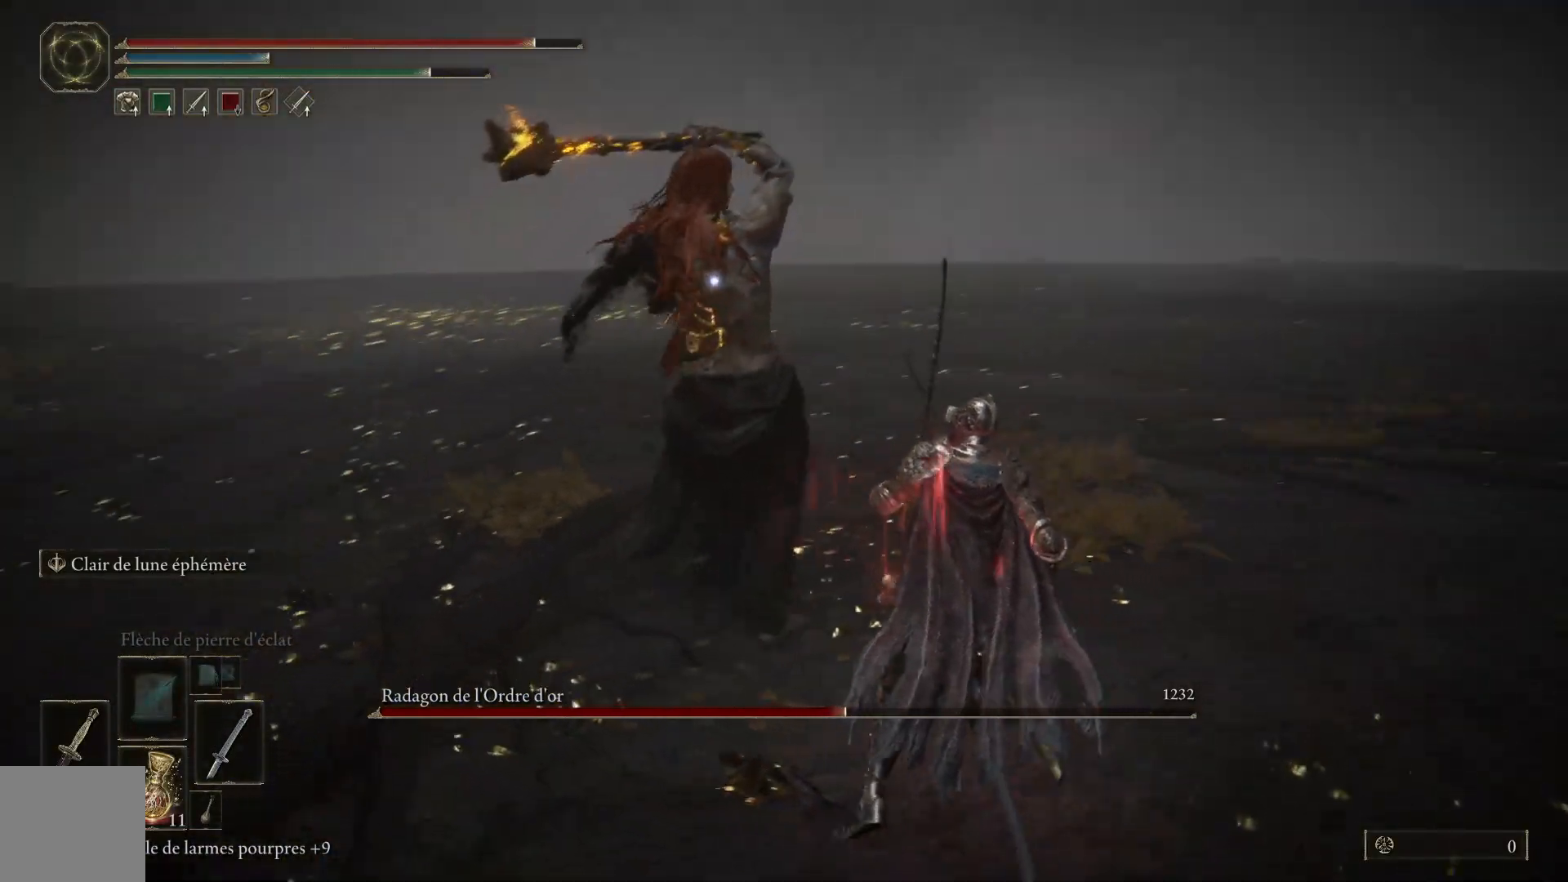
{"buttons": [], "left_stick": "up", "right_stick": "center", "events": [[83, "left_stick", "up"], [233, "B", "up"]]}
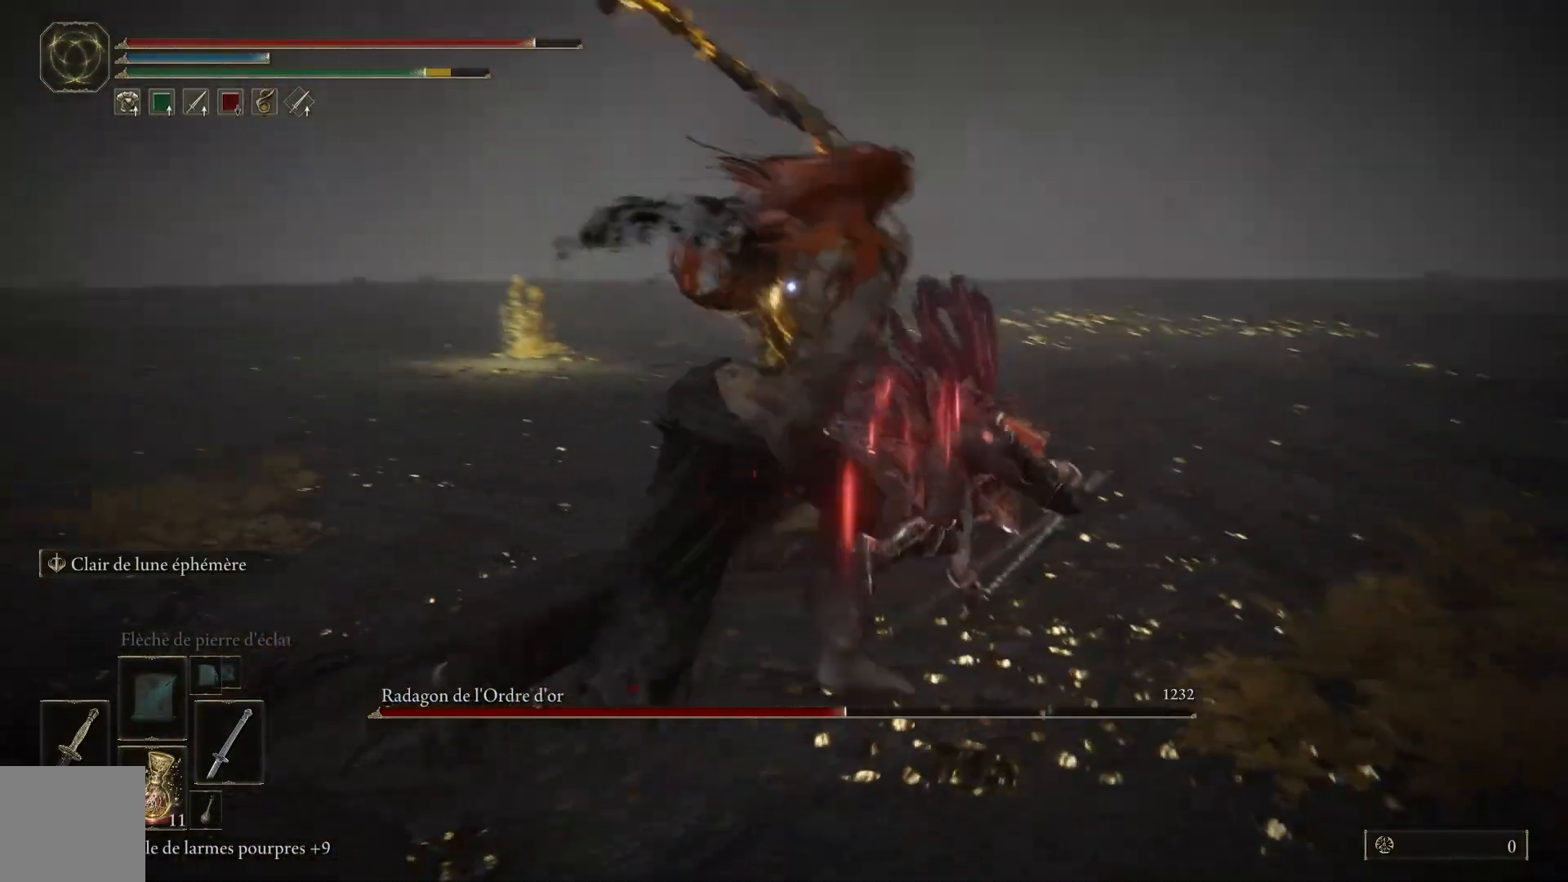
{"buttons": [], "left_stick": "up", "right_stick": "center", "events": []}
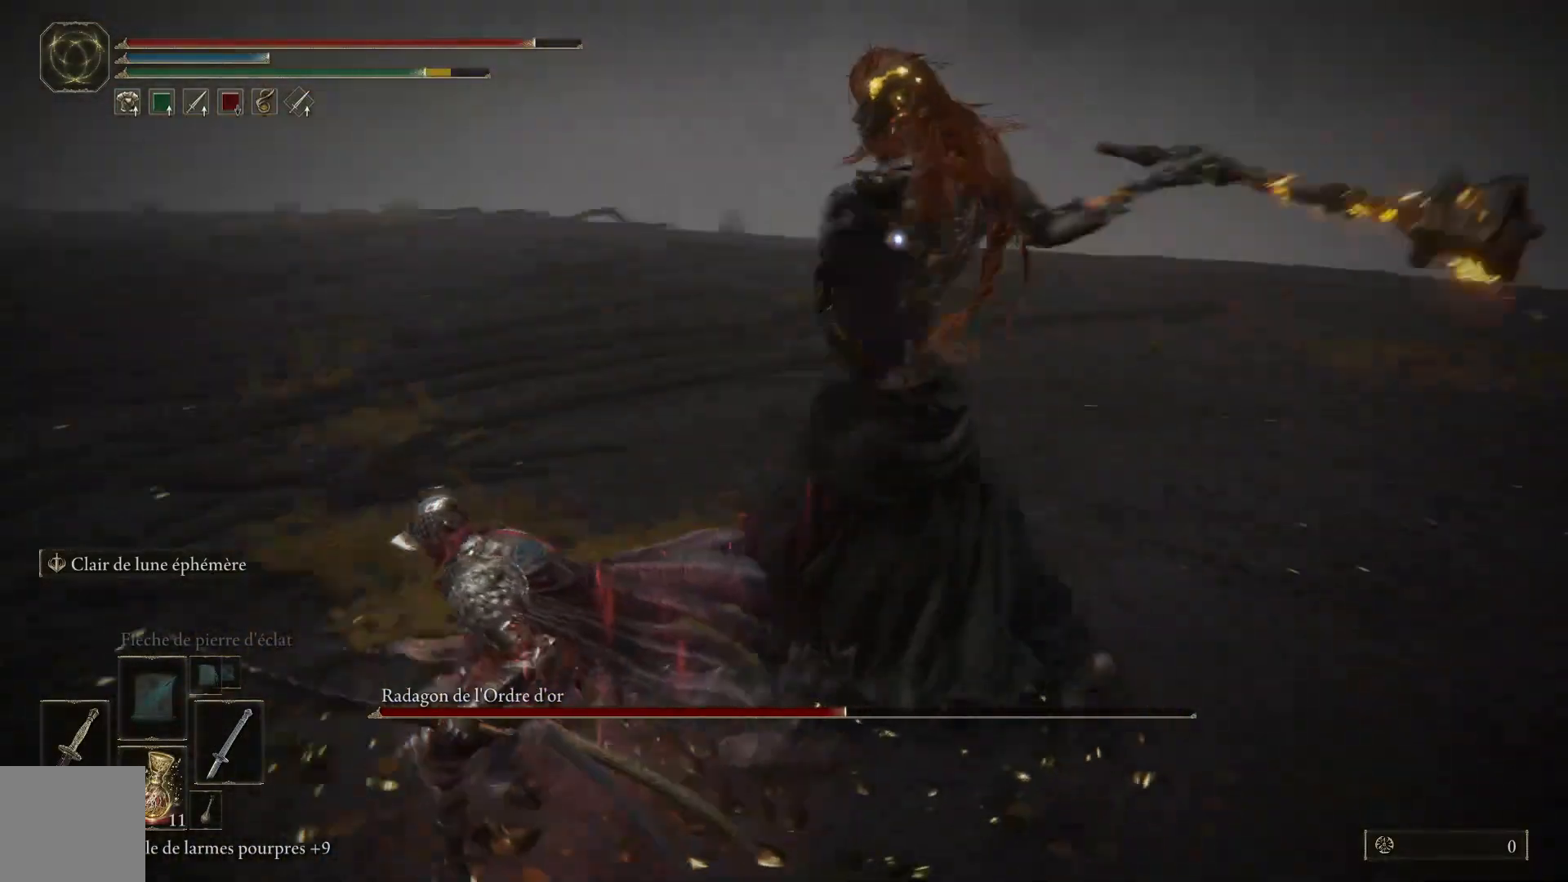
{"buttons": [], "left_stick": "up-right", "right_stick": "center", "events": [[117, "left_stick", "left"], [233, "left_stick", "up-right"], [333, "B", "down"], [467, "B", "up"]]}
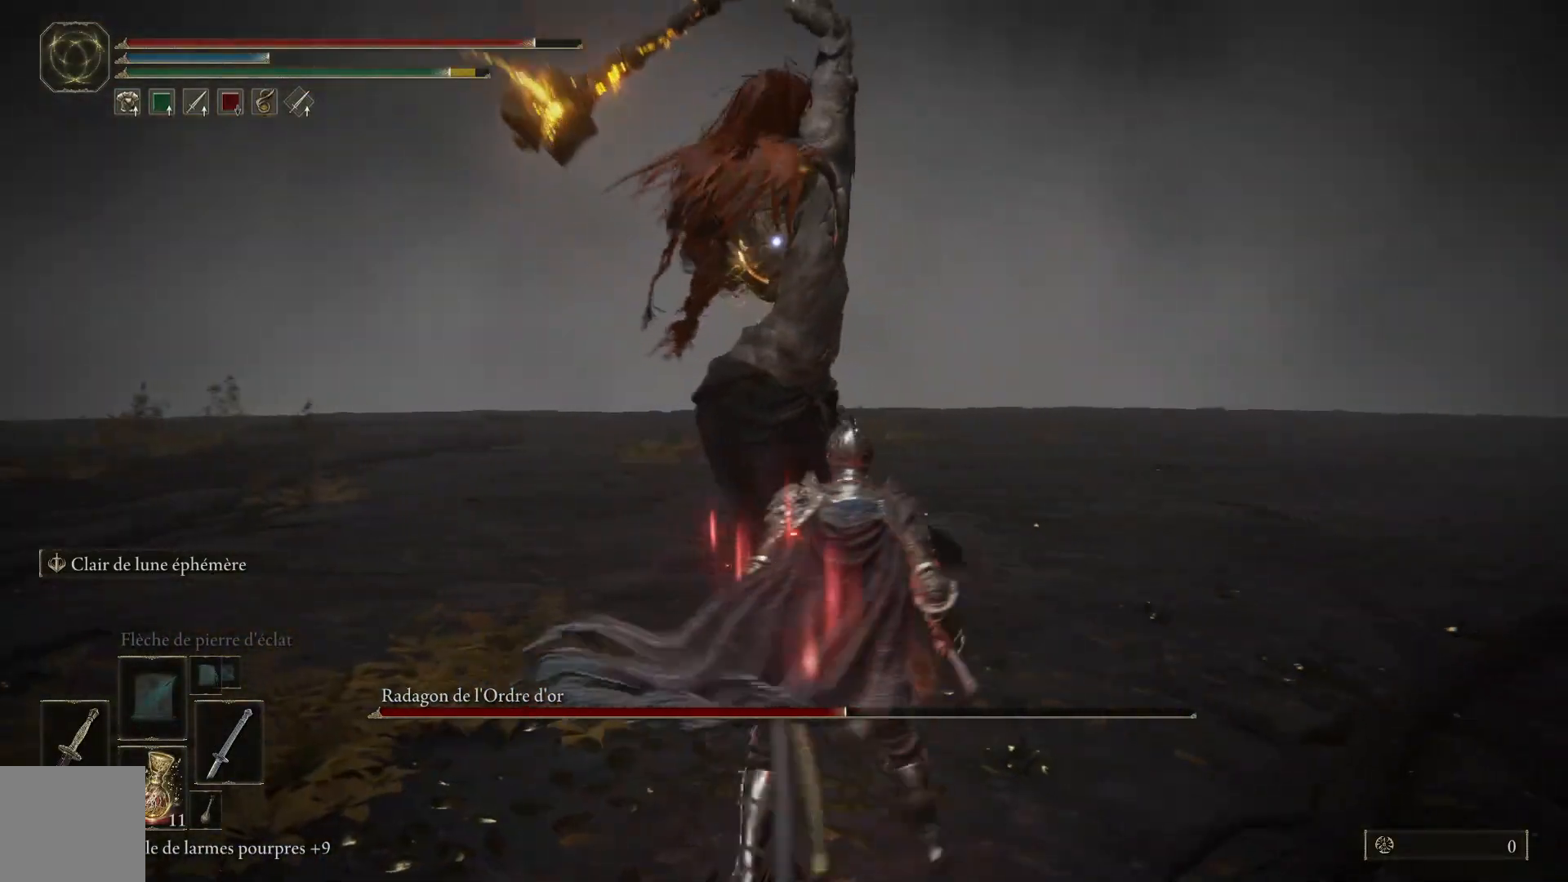
{"buttons": [], "left_stick": "up", "right_stick": "center", "events": [[67, "left_stick", "up"]]}
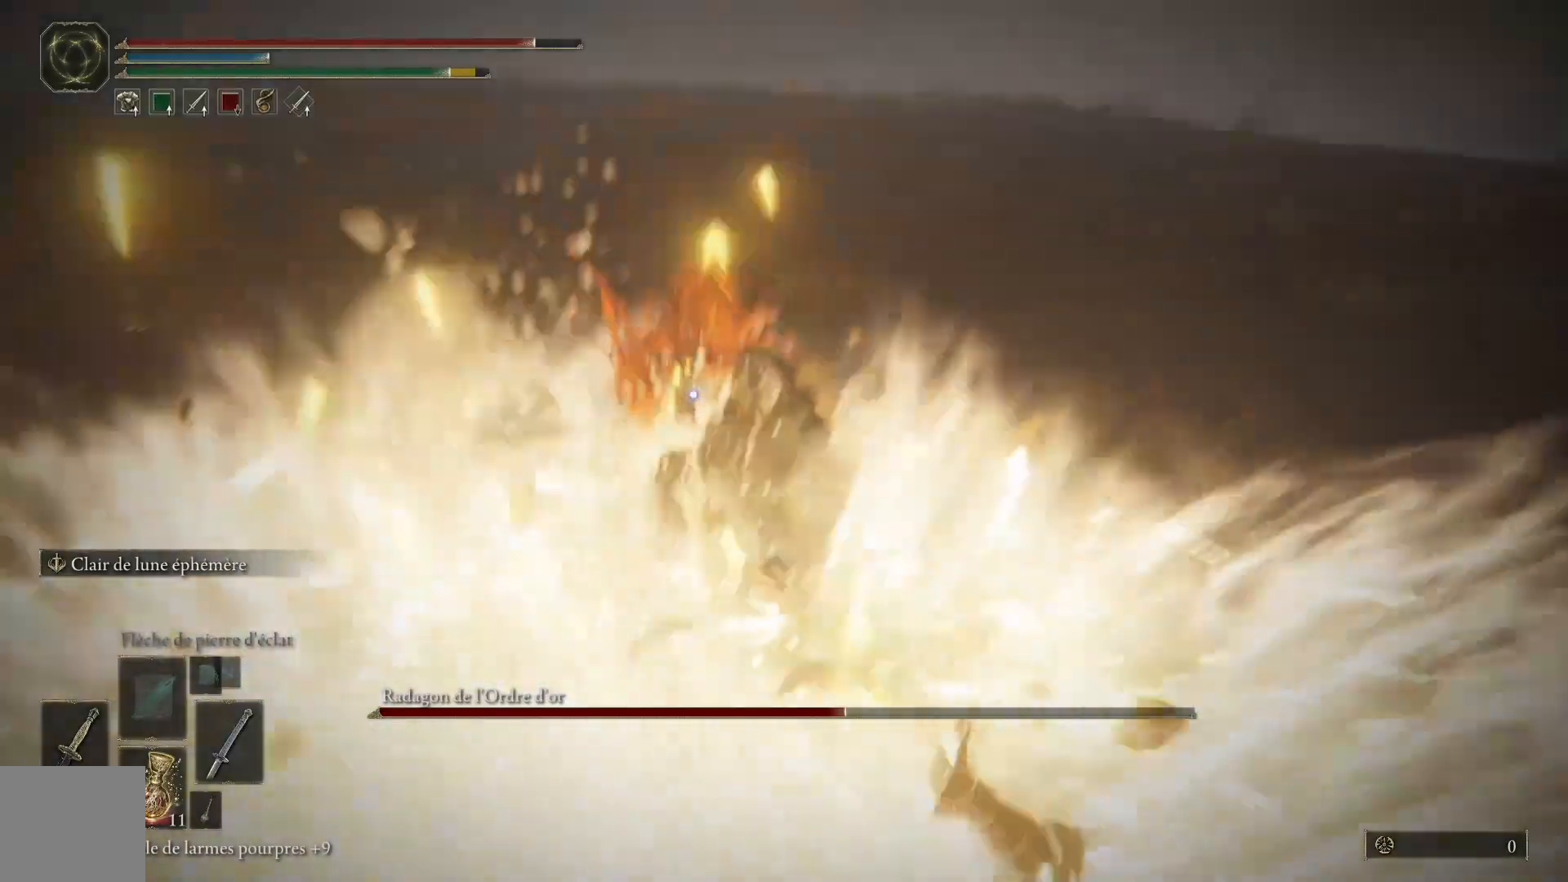
{"buttons": [], "left_stick": "up-right", "right_stick": "center", "events": [[283, "left_stick", "up-right"]]}
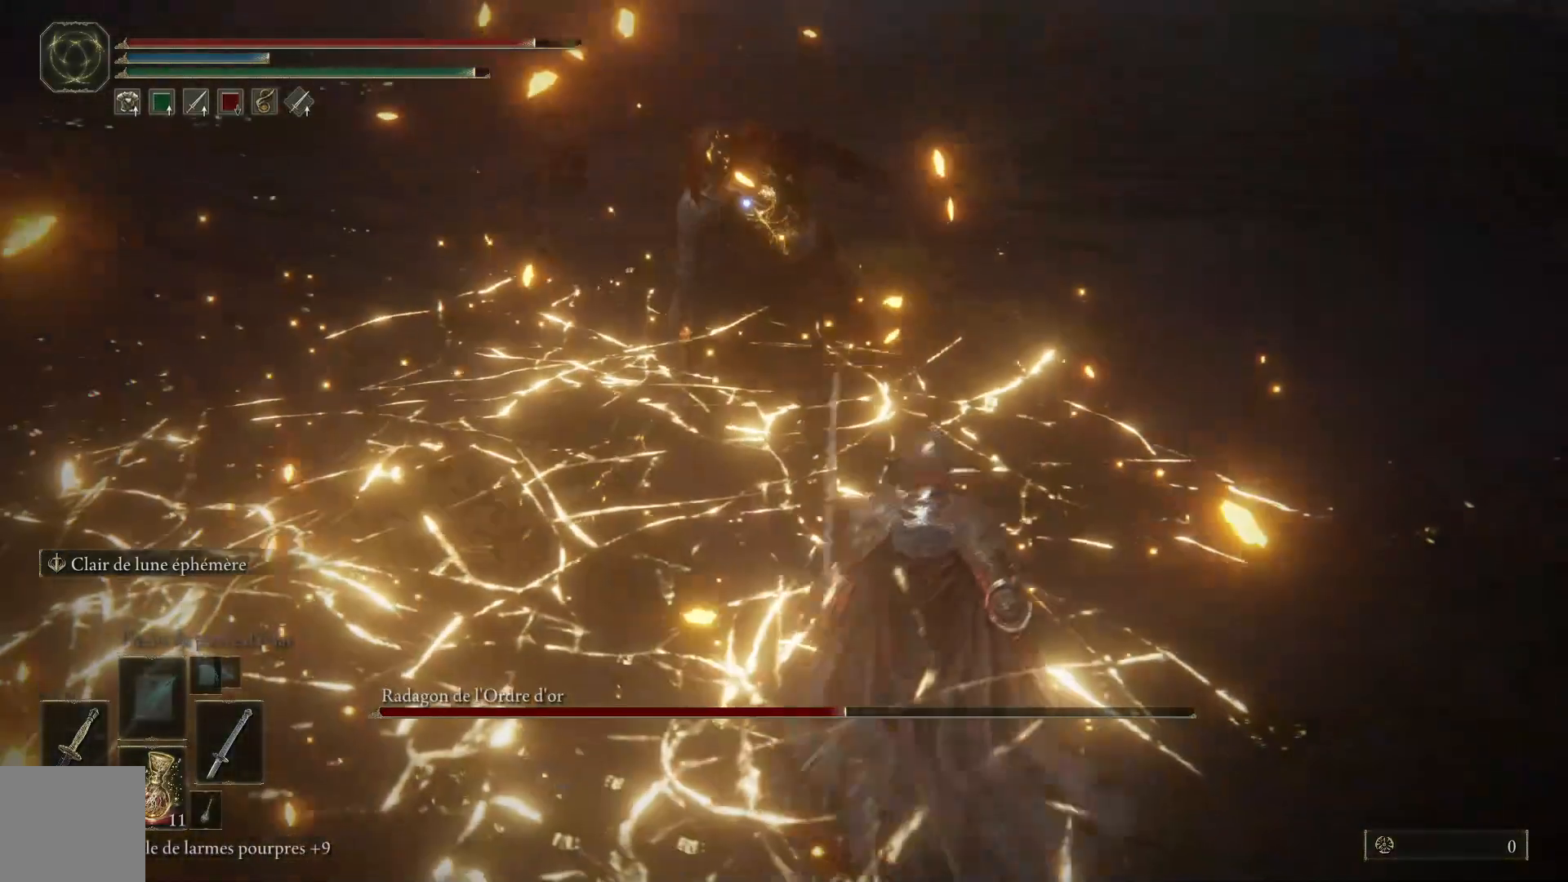
{"buttons": ["L1"], "left_stick": "up", "right_stick": "center", "events": [[183, "left_stick", "up"], [500, "L1", "down"]]}
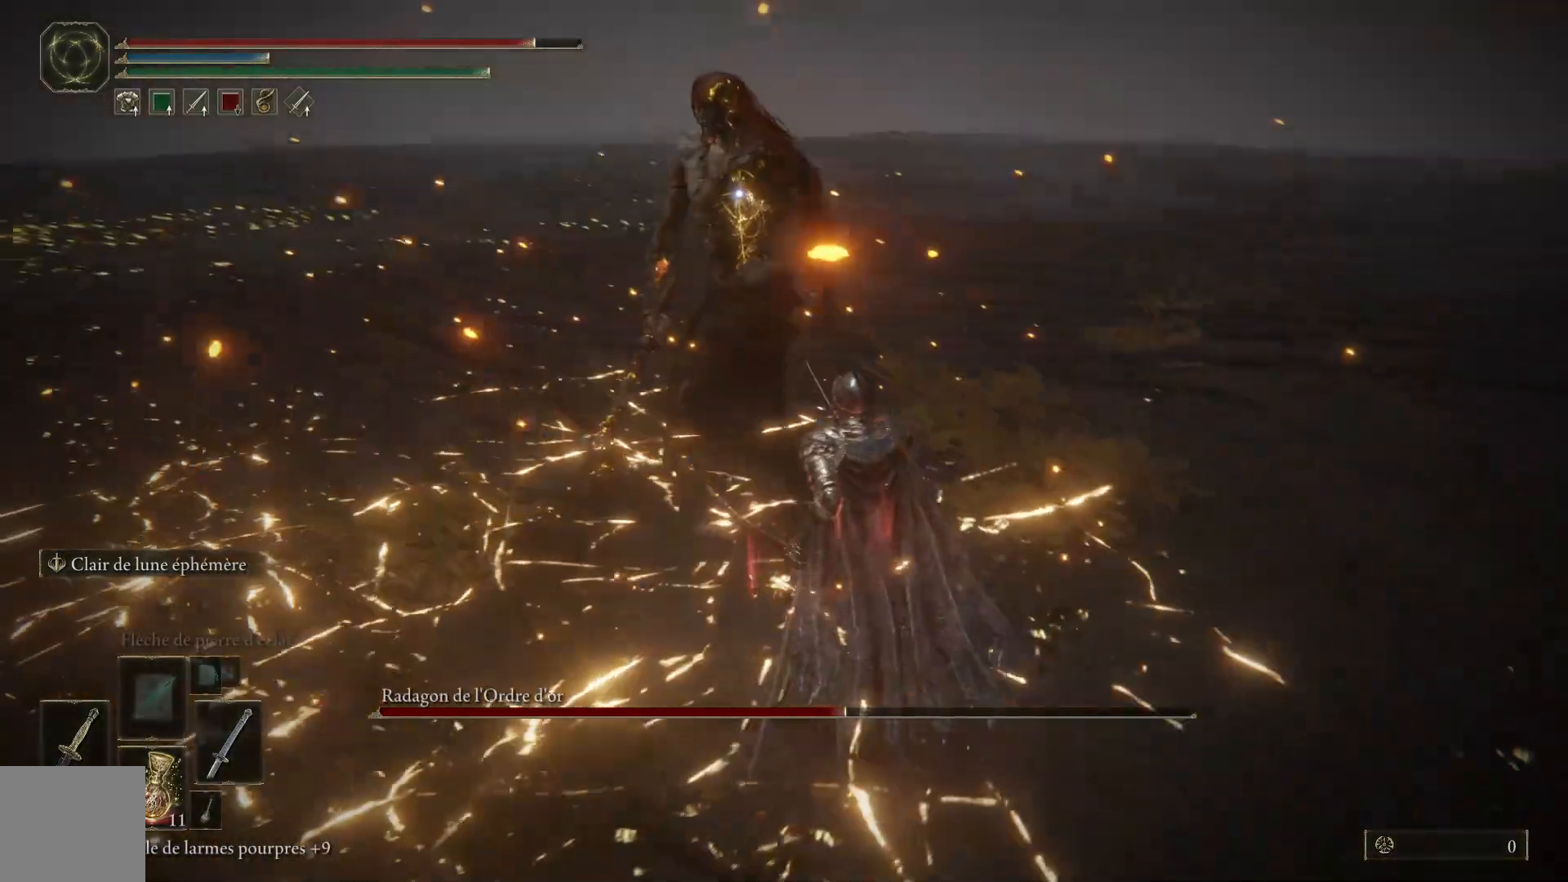
{"buttons": [], "left_stick": "center", "right_stick": "center", "events": [[117, "L1", "up"], [467, "left_stick", "center"]]}
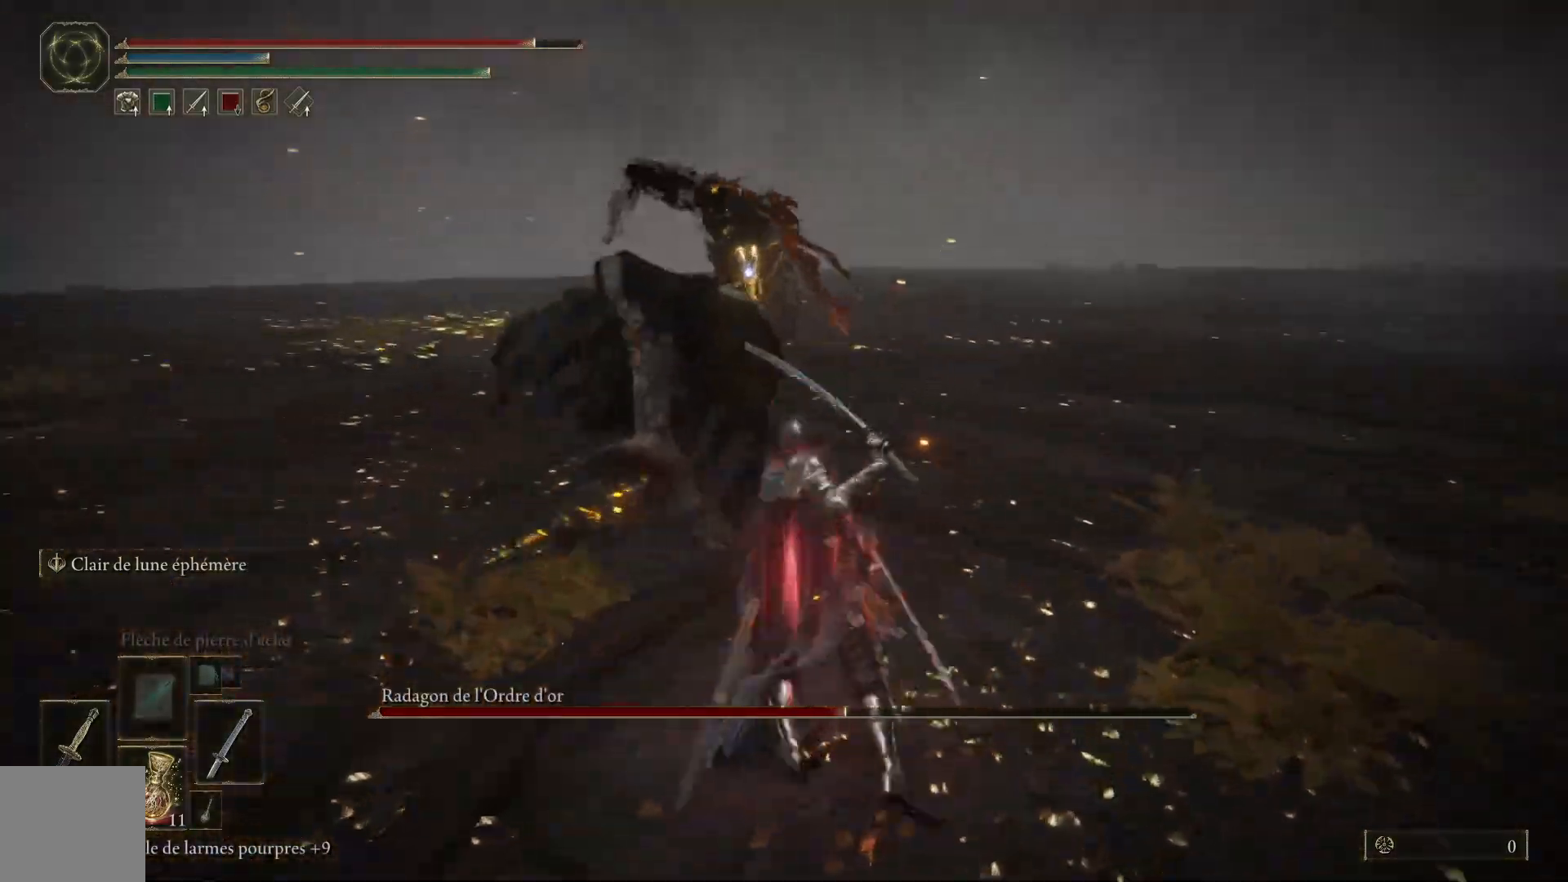
{"buttons": ["B"], "left_stick": "right", "right_stick": "center", "events": [[167, "left_stick", "right"], [500, "B", "down"]]}
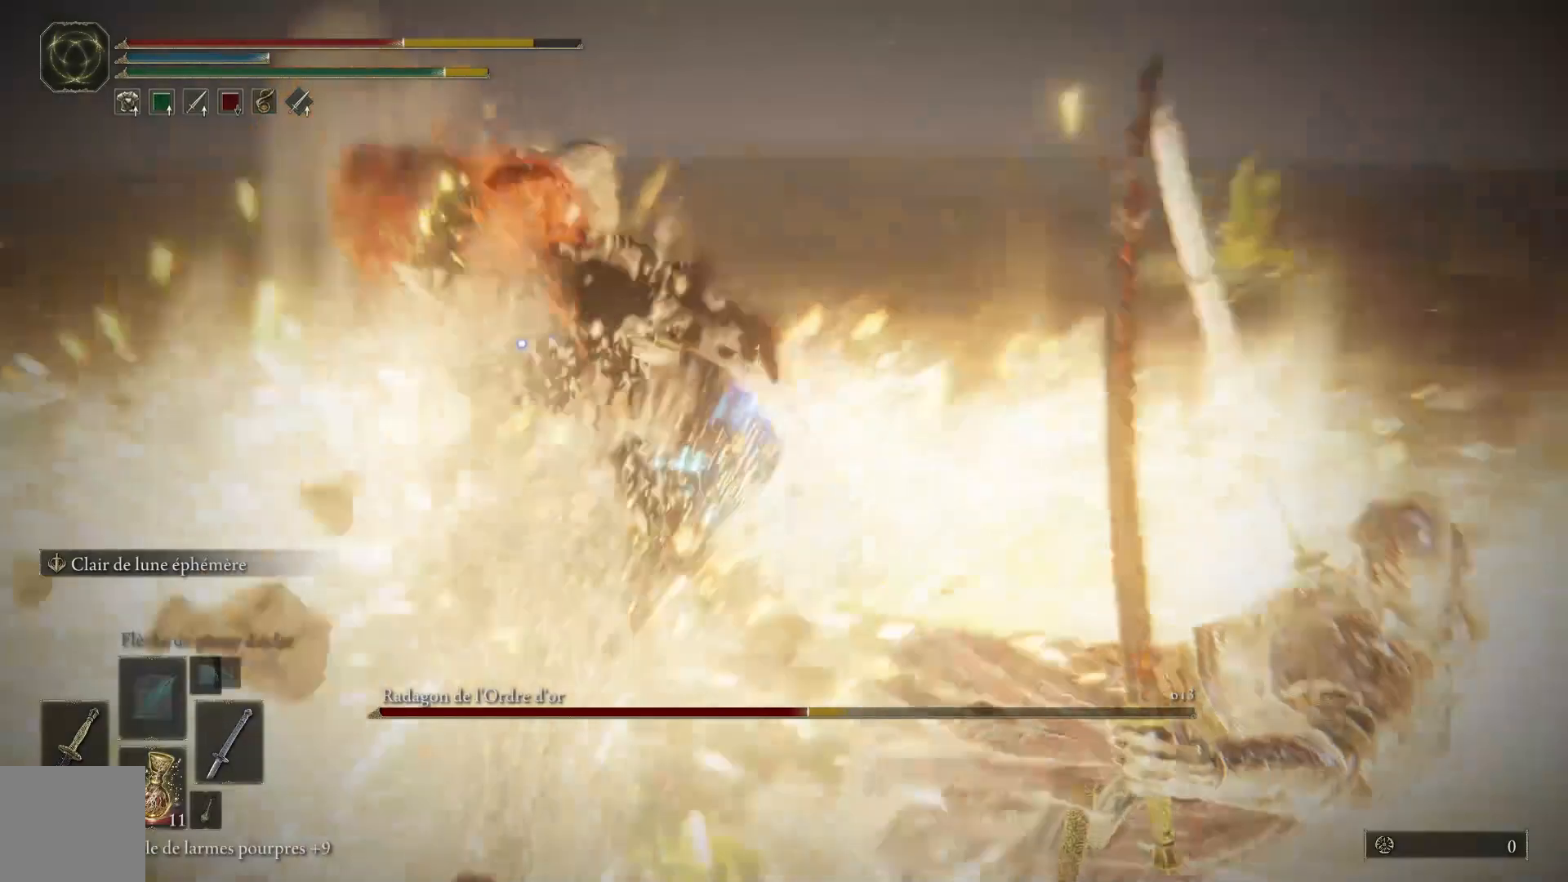
{"buttons": [], "left_stick": "right", "right_stick": "center", "events": [[117, "B", "up"]]}
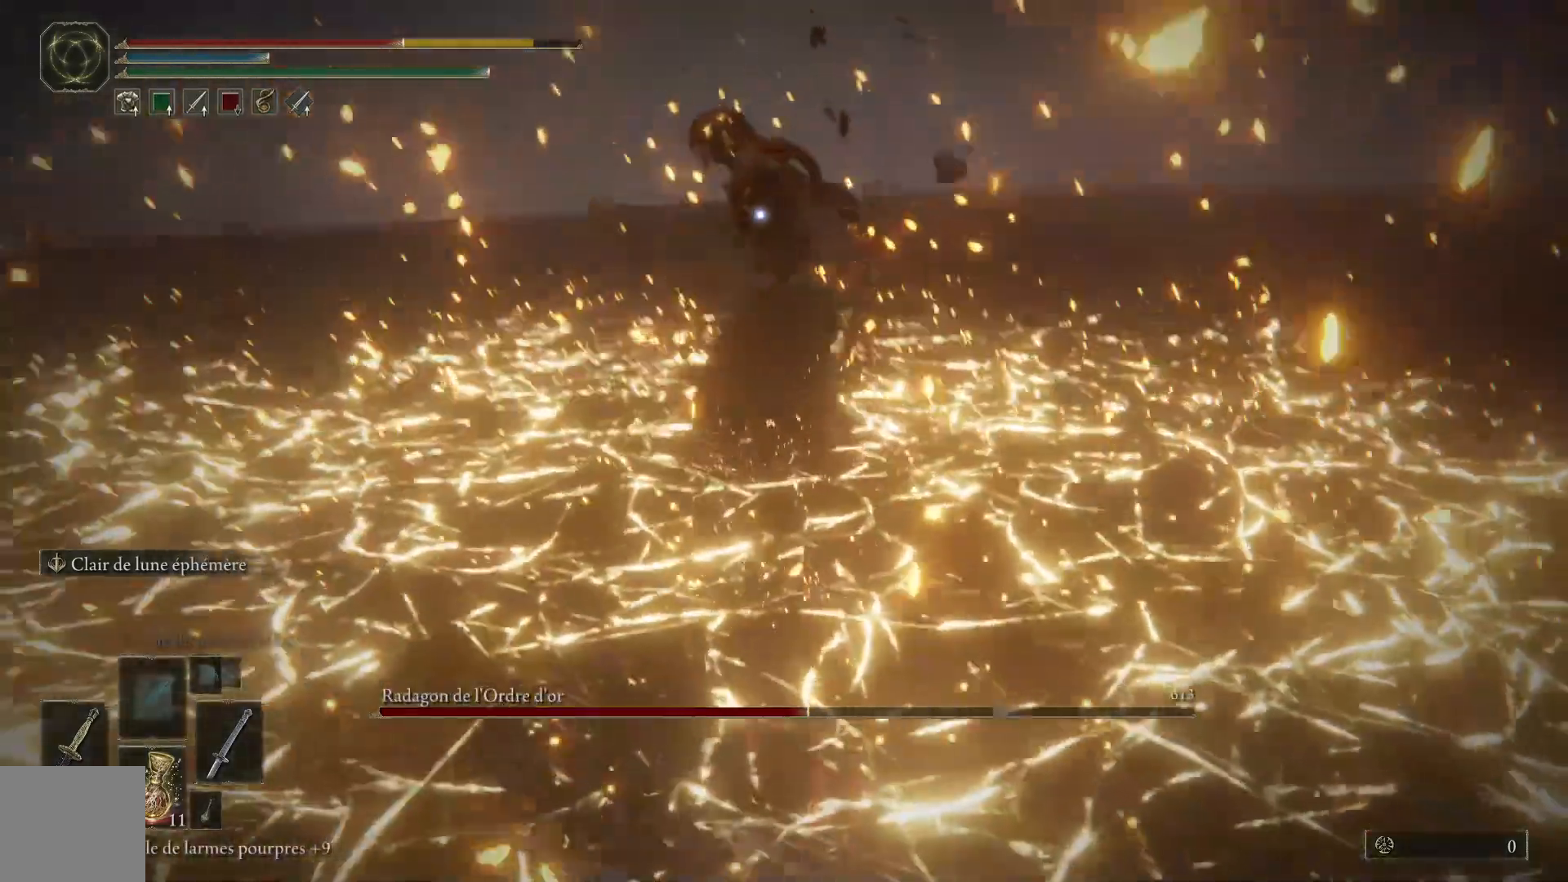
{"buttons": [], "left_stick": "down-right", "right_stick": "center", "events": [[33, "B", "down"], [83, "left_stick", "down-right"], [167, "B", "up"], [383, "B", "down"], [483, "B", "up"]]}
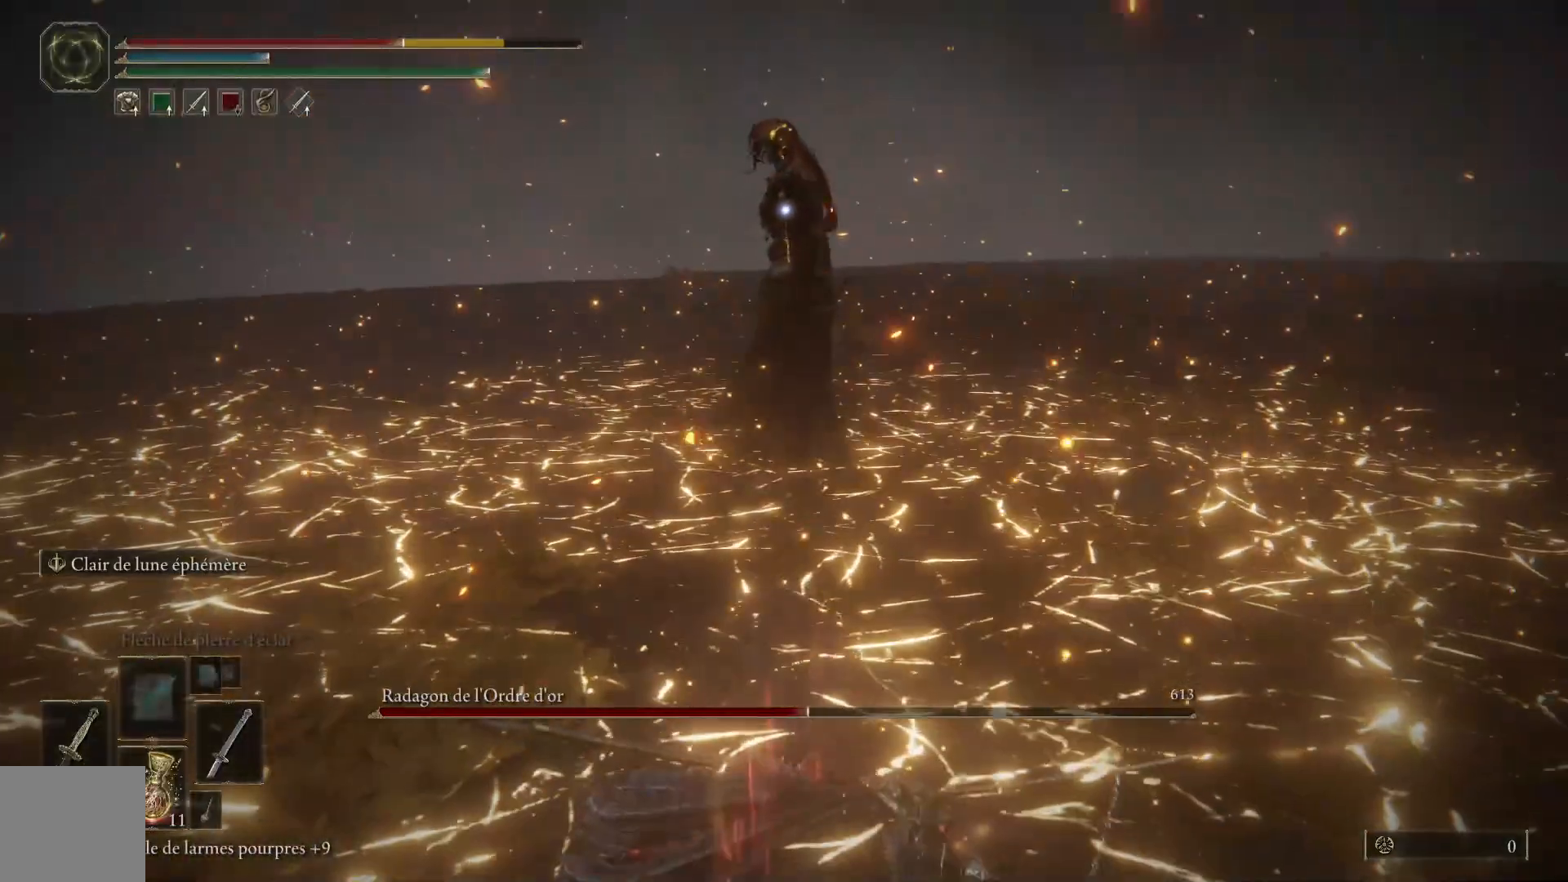
{"buttons": [], "left_stick": "down-right", "right_stick": "center", "events": []}
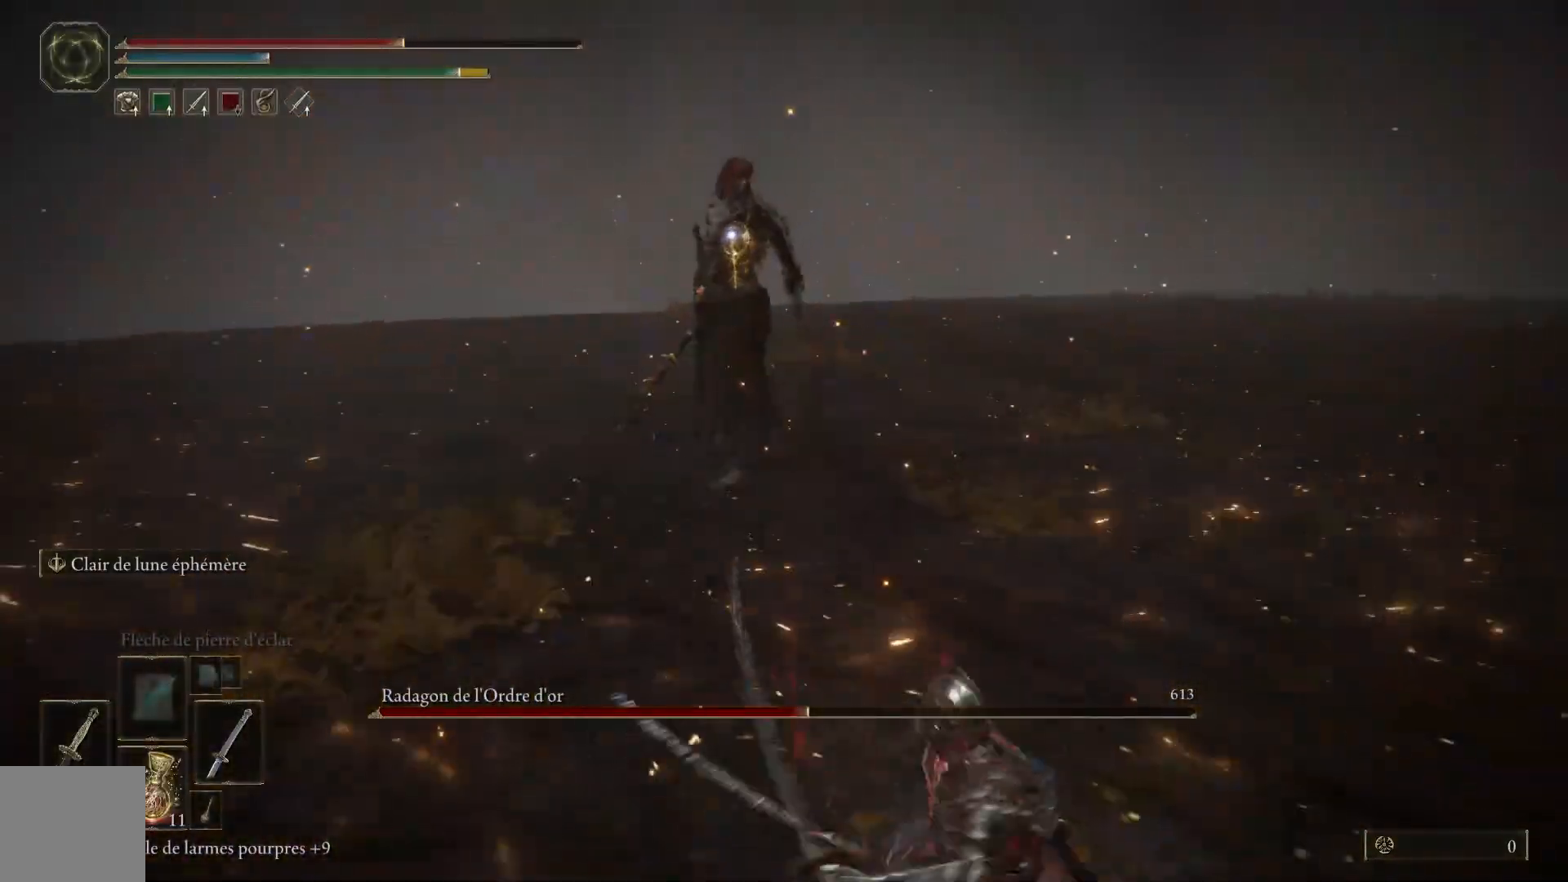
{"buttons": [], "left_stick": "right", "right_stick": "center", "events": [[83, "left_stick", "right"]]}
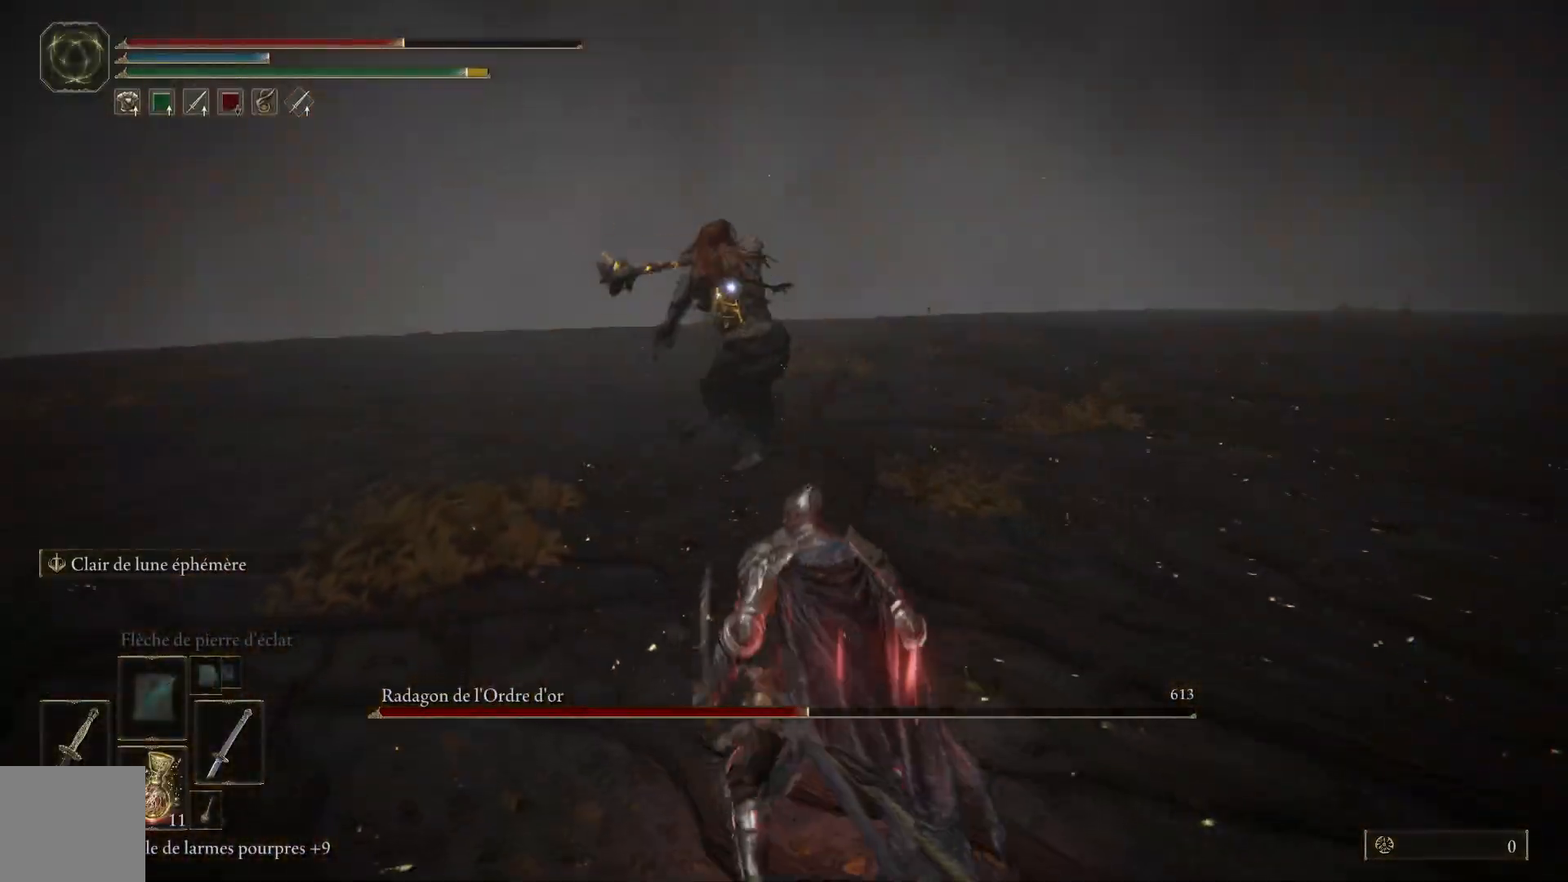
{"buttons": ["B"], "left_stick": "up", "right_stick": "center", "events": [[83, "left_stick", "up-right"], [200, "left_stick", "up"], [417, "B", "down"]]}
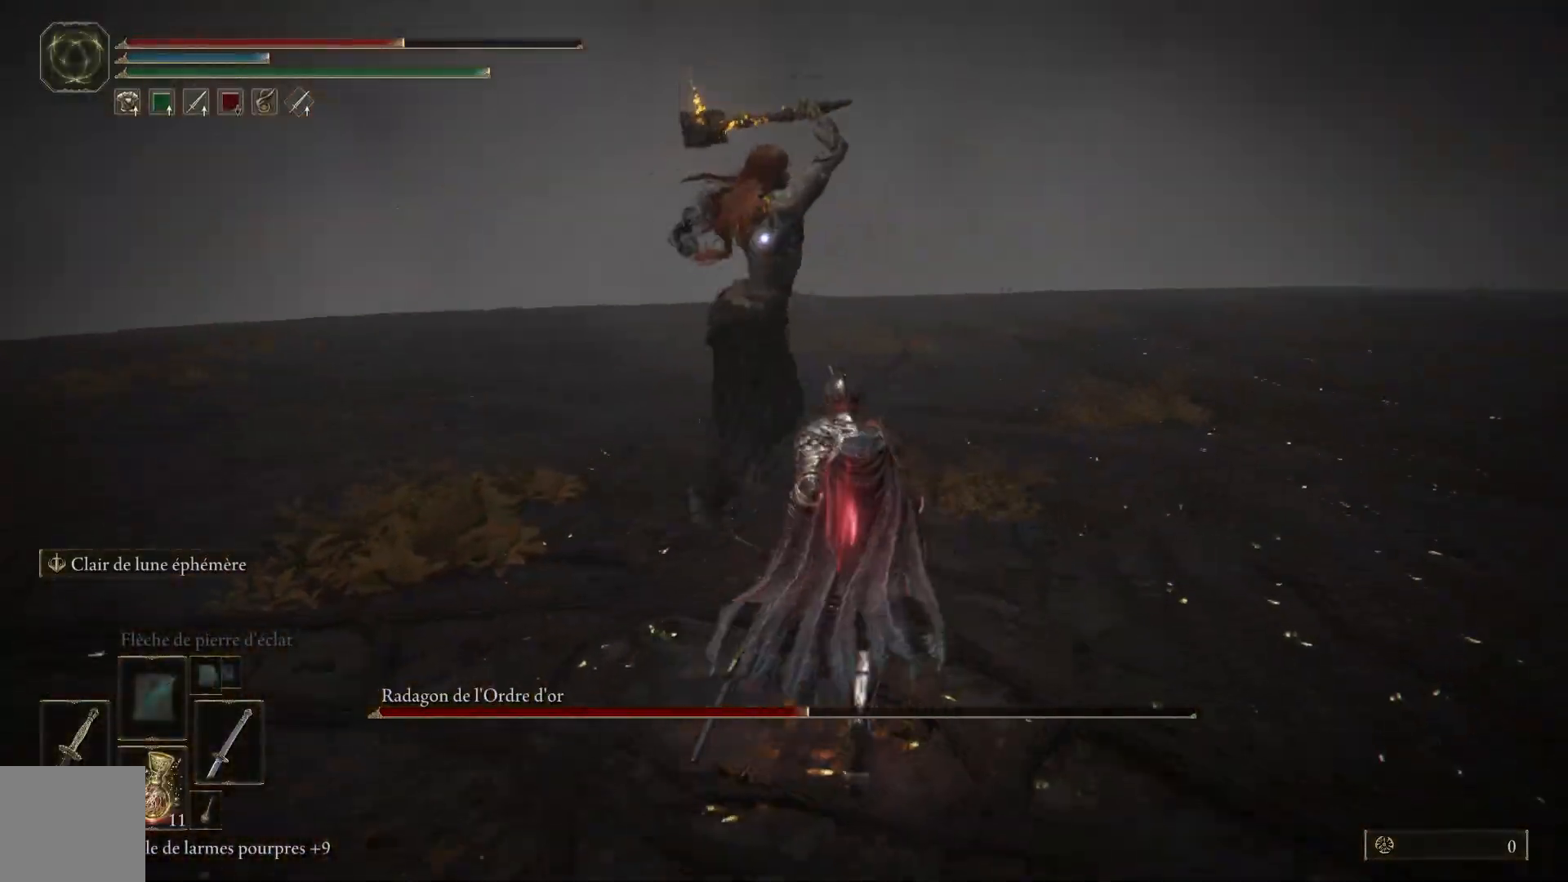
{"buttons": [], "left_stick": "up", "right_stick": "center", "events": [[83, "B", "up"]]}
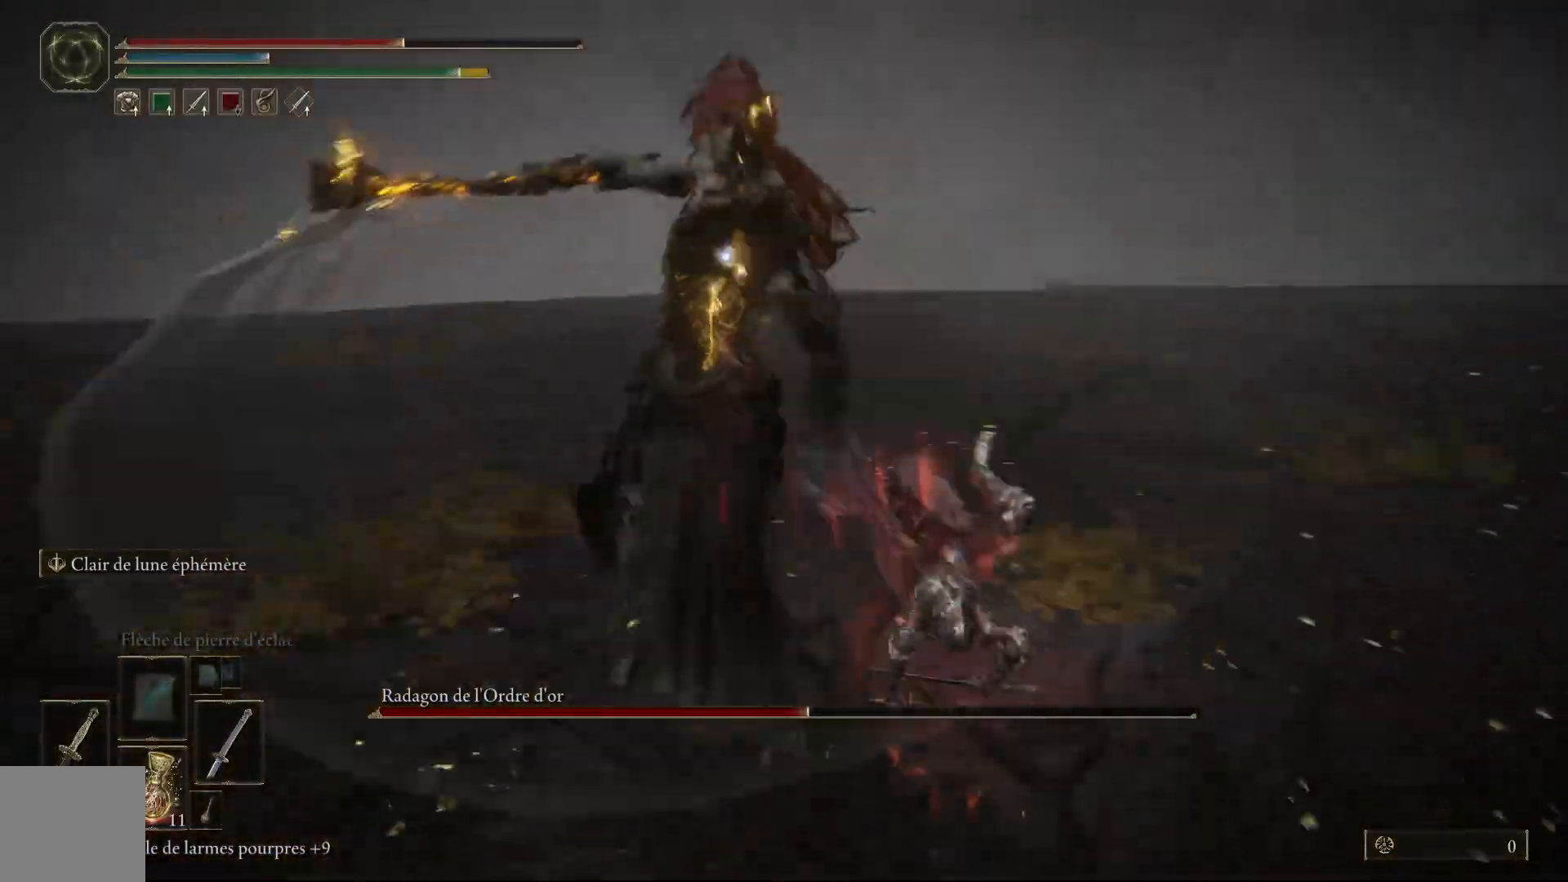
{"buttons": [], "left_stick": "up", "right_stick": "center", "events": [[183, "L1", "down"], [283, "L1", "up"]]}
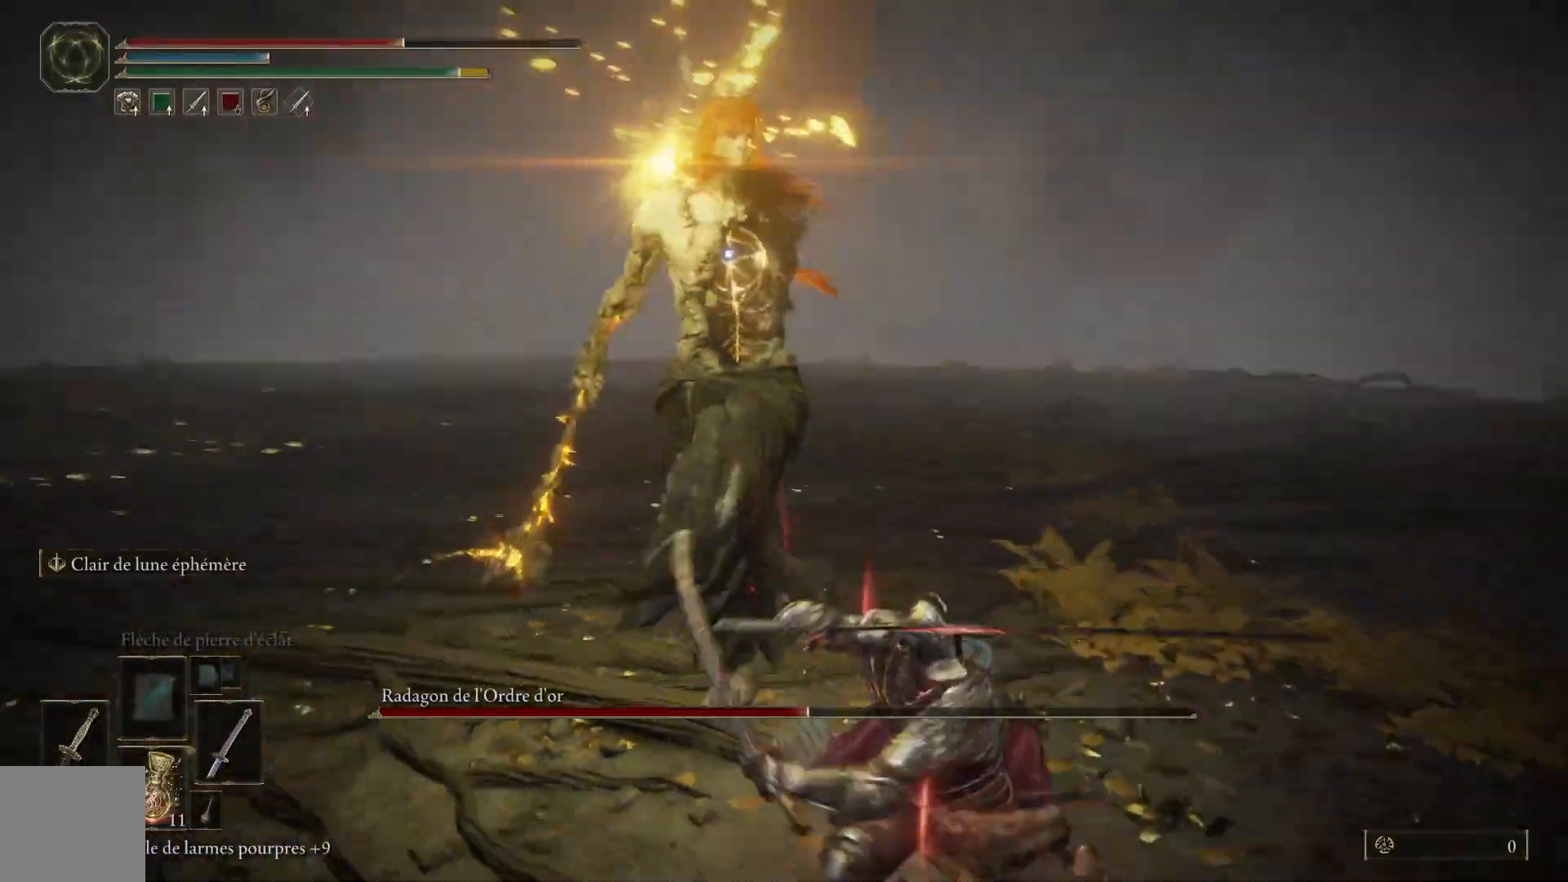
{"buttons": [], "left_stick": "right", "right_stick": "center", "events": [[433, "left_stick", "right"]]}
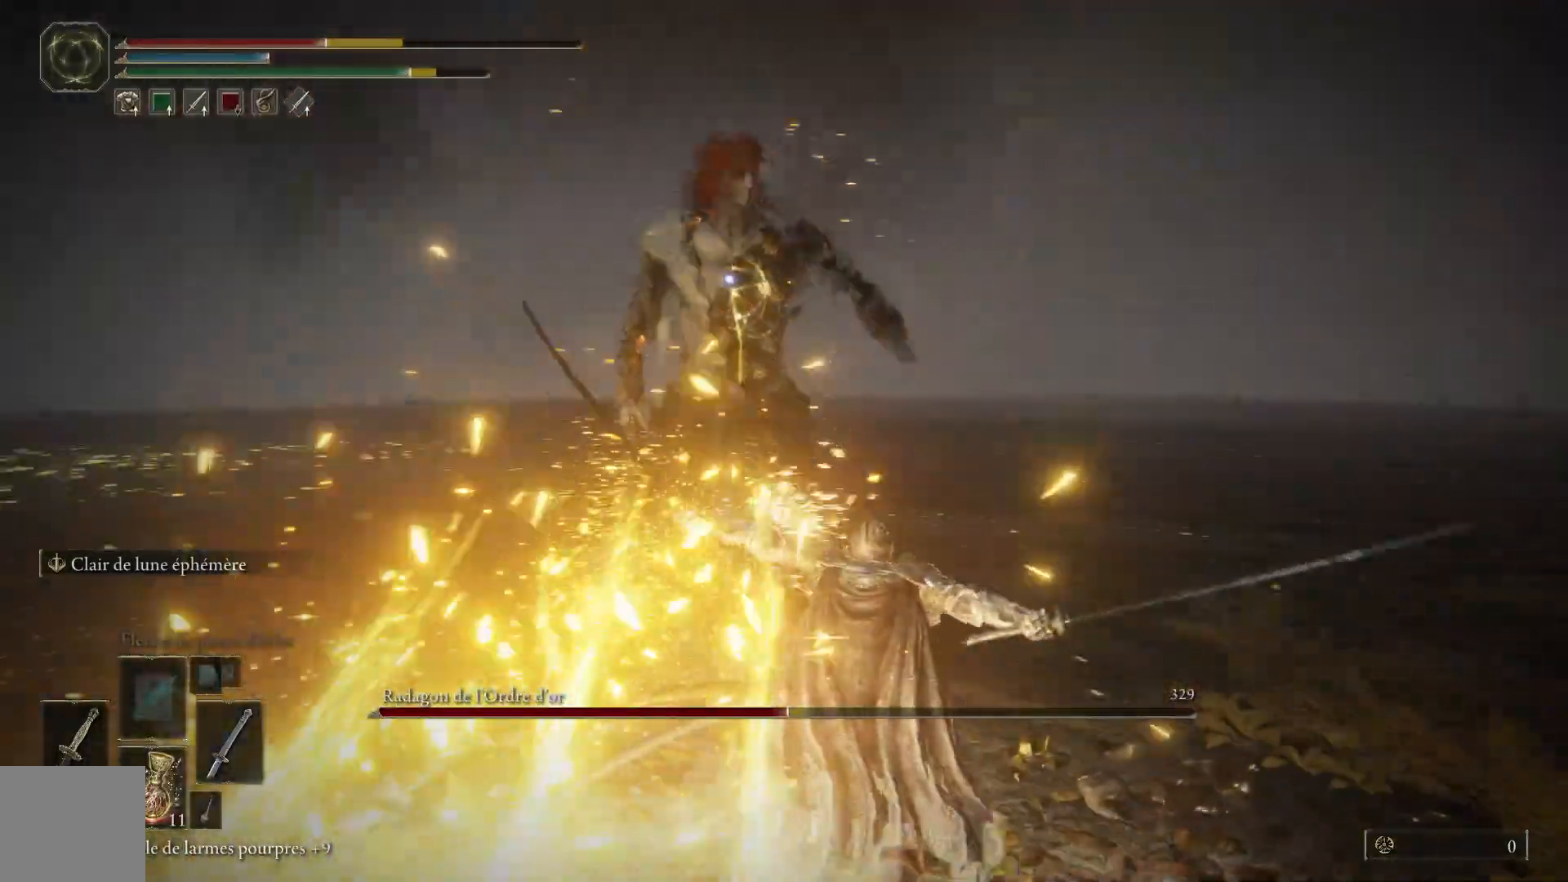
{"buttons": [], "left_stick": "right", "right_stick": "center", "events": [[33, "B", "down"], [183, "B", "up"]]}
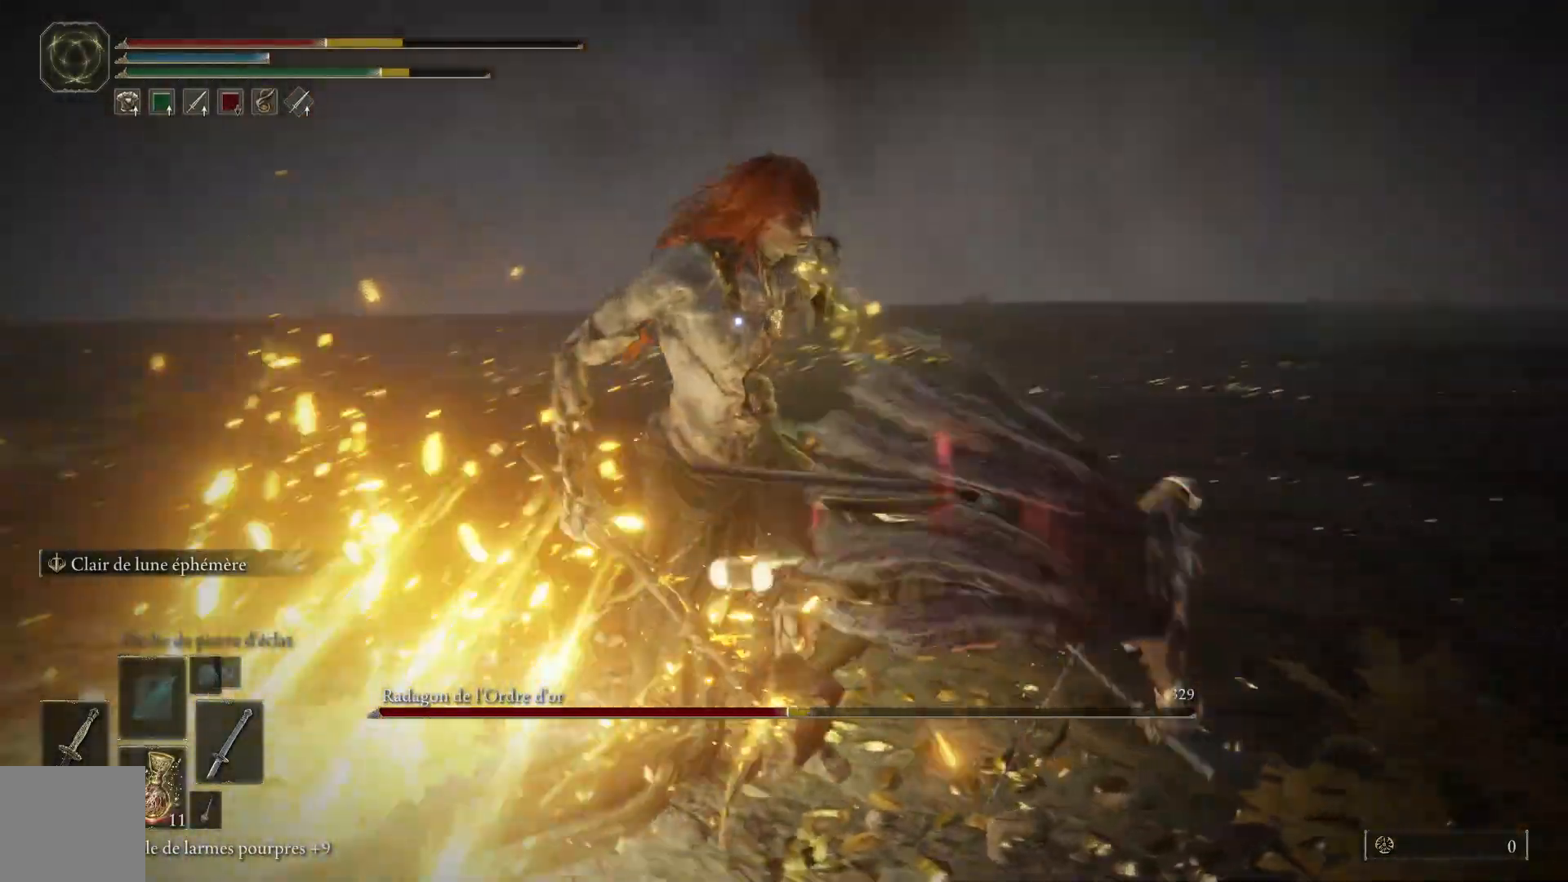
{"buttons": [], "left_stick": "right", "right_stick": "center", "events": [[250, "B", "down"], [400, "B", "up"]]}
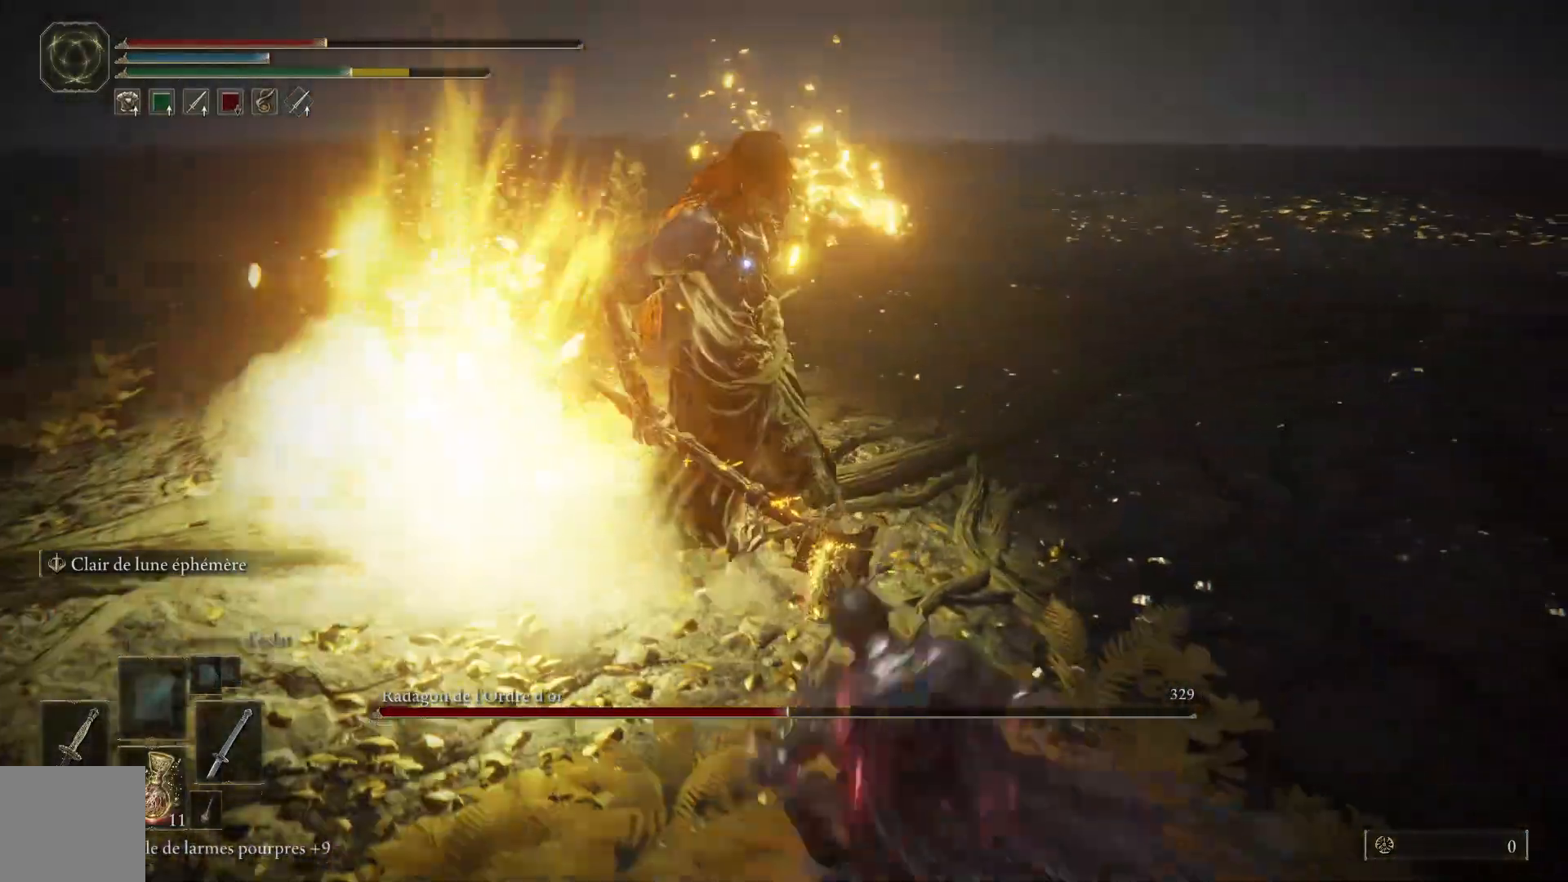
{"buttons": ["B"], "left_stick": "right", "right_stick": "center", "events": [[400, "B", "down"]]}
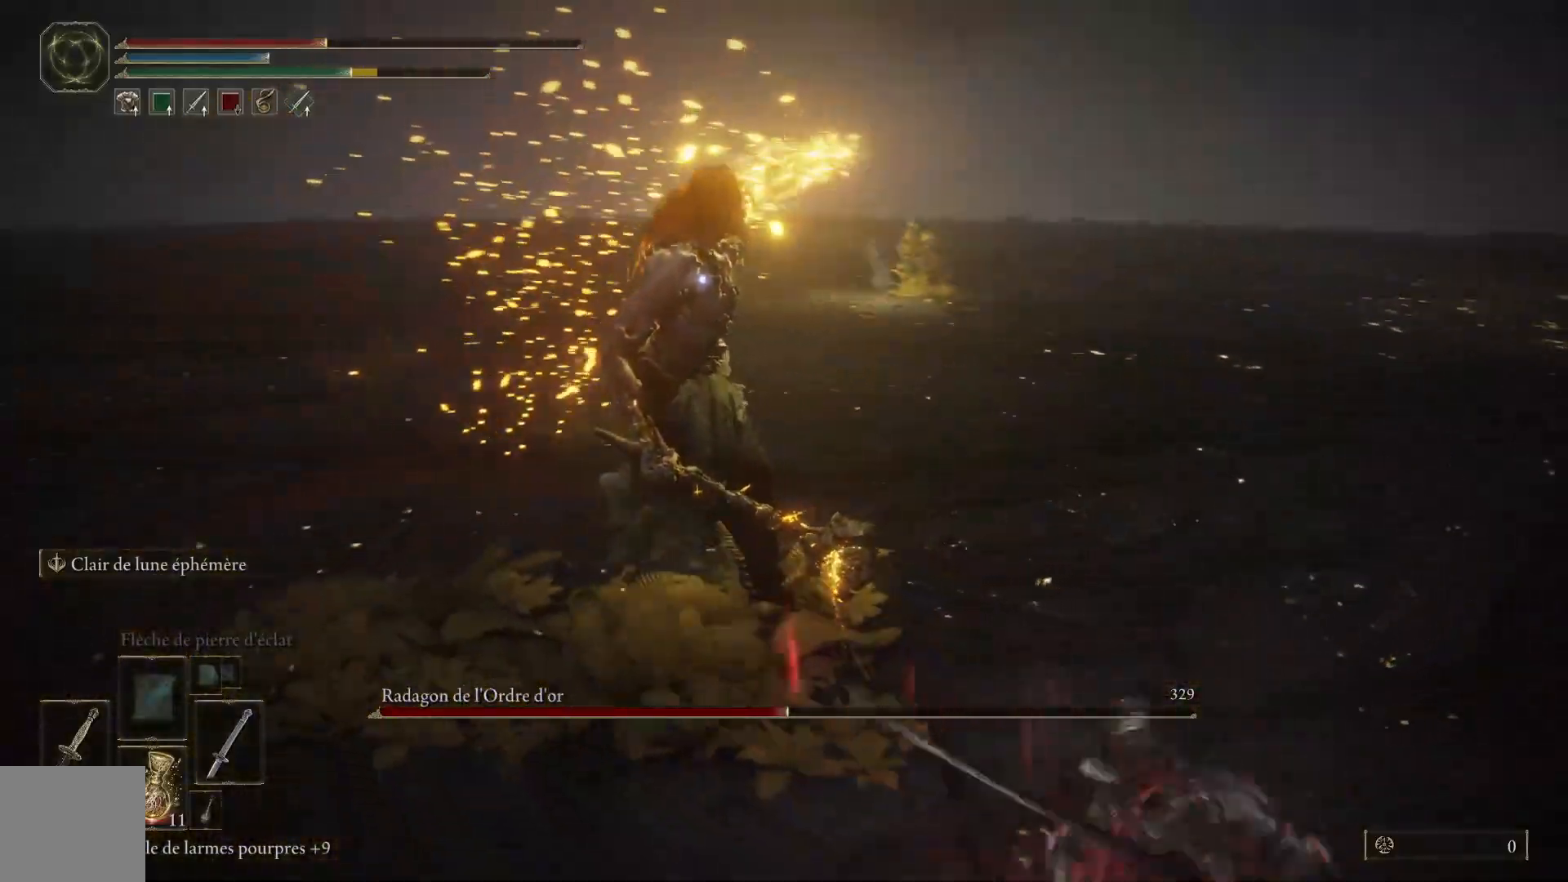
{"buttons": [], "left_stick": "right", "right_stick": "center", "events": [[117, "B", "up"]]}
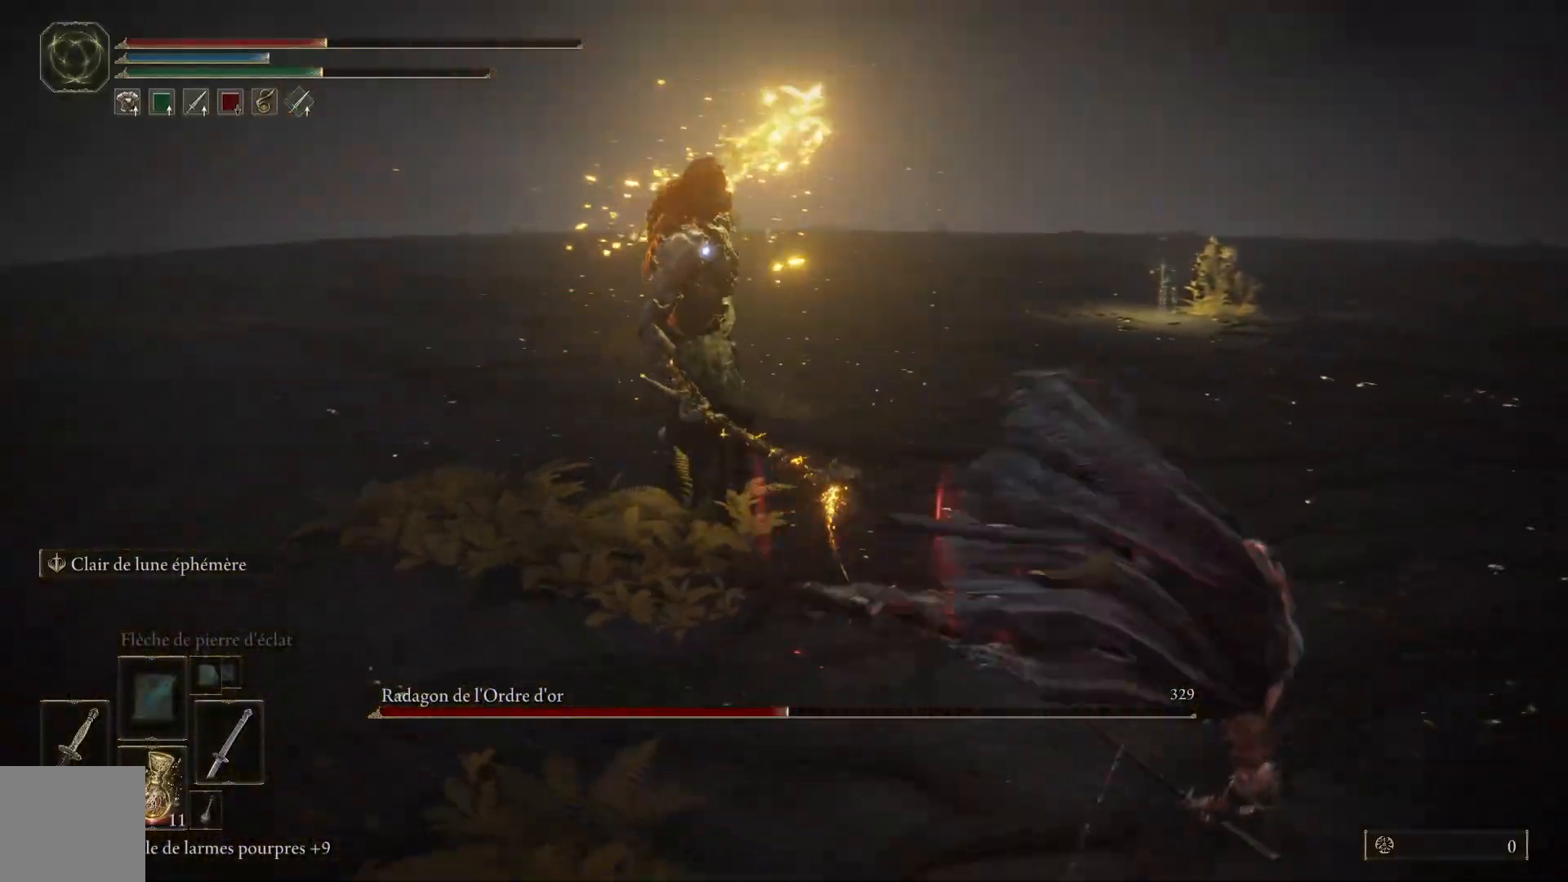
{"buttons": [], "left_stick": "right", "right_stick": "center", "events": [[167, "B", "down"], [383, "B", "up"]]}
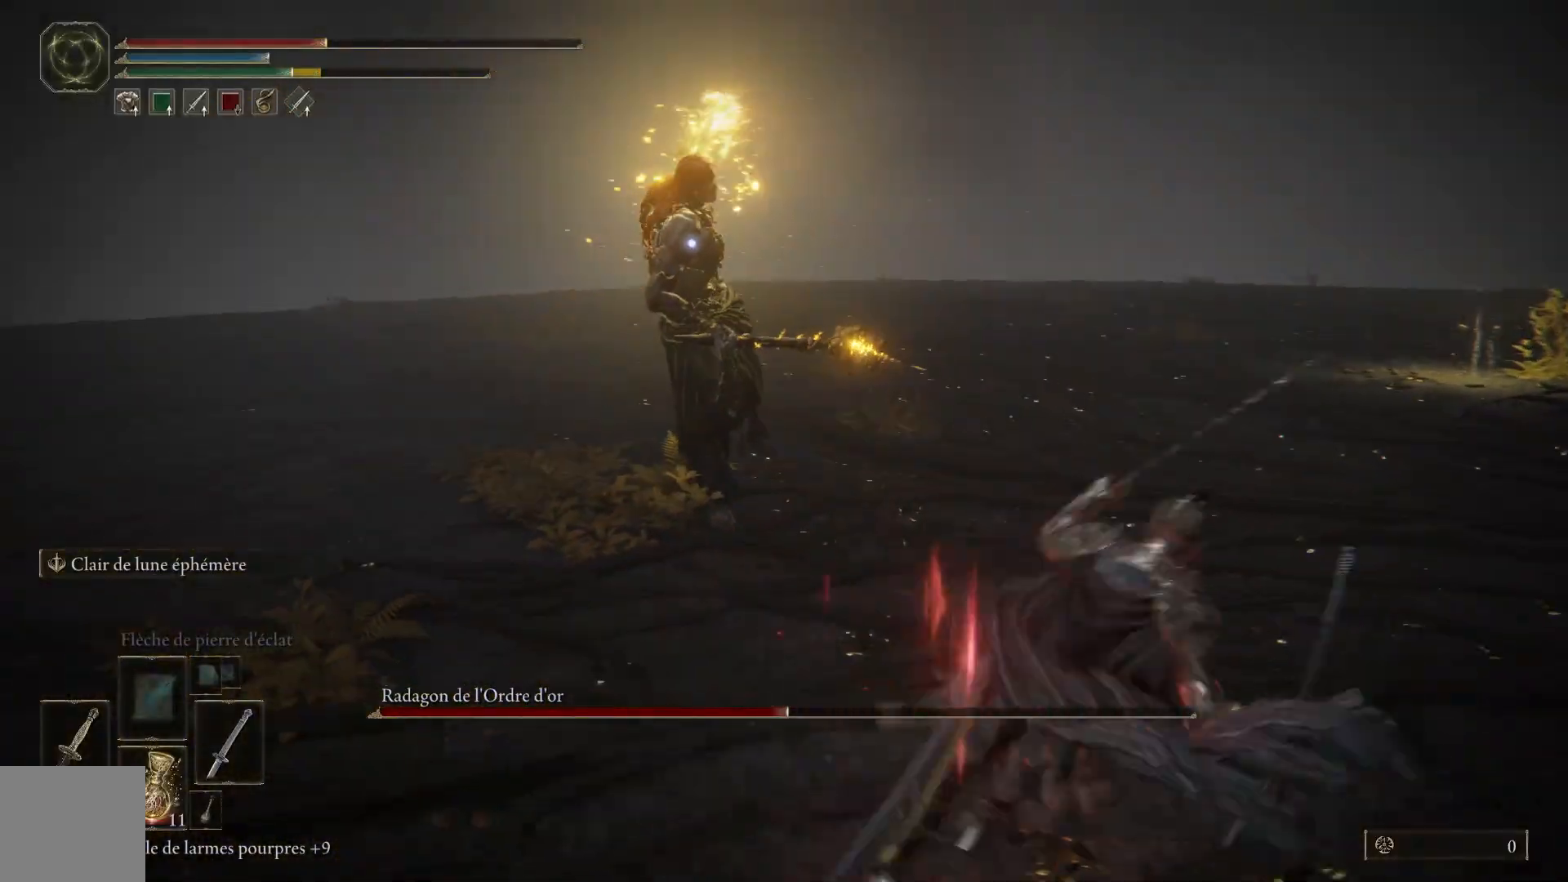
{"buttons": ["B"], "left_stick": "right", "right_stick": "center", "events": [[400, "B", "down"]]}
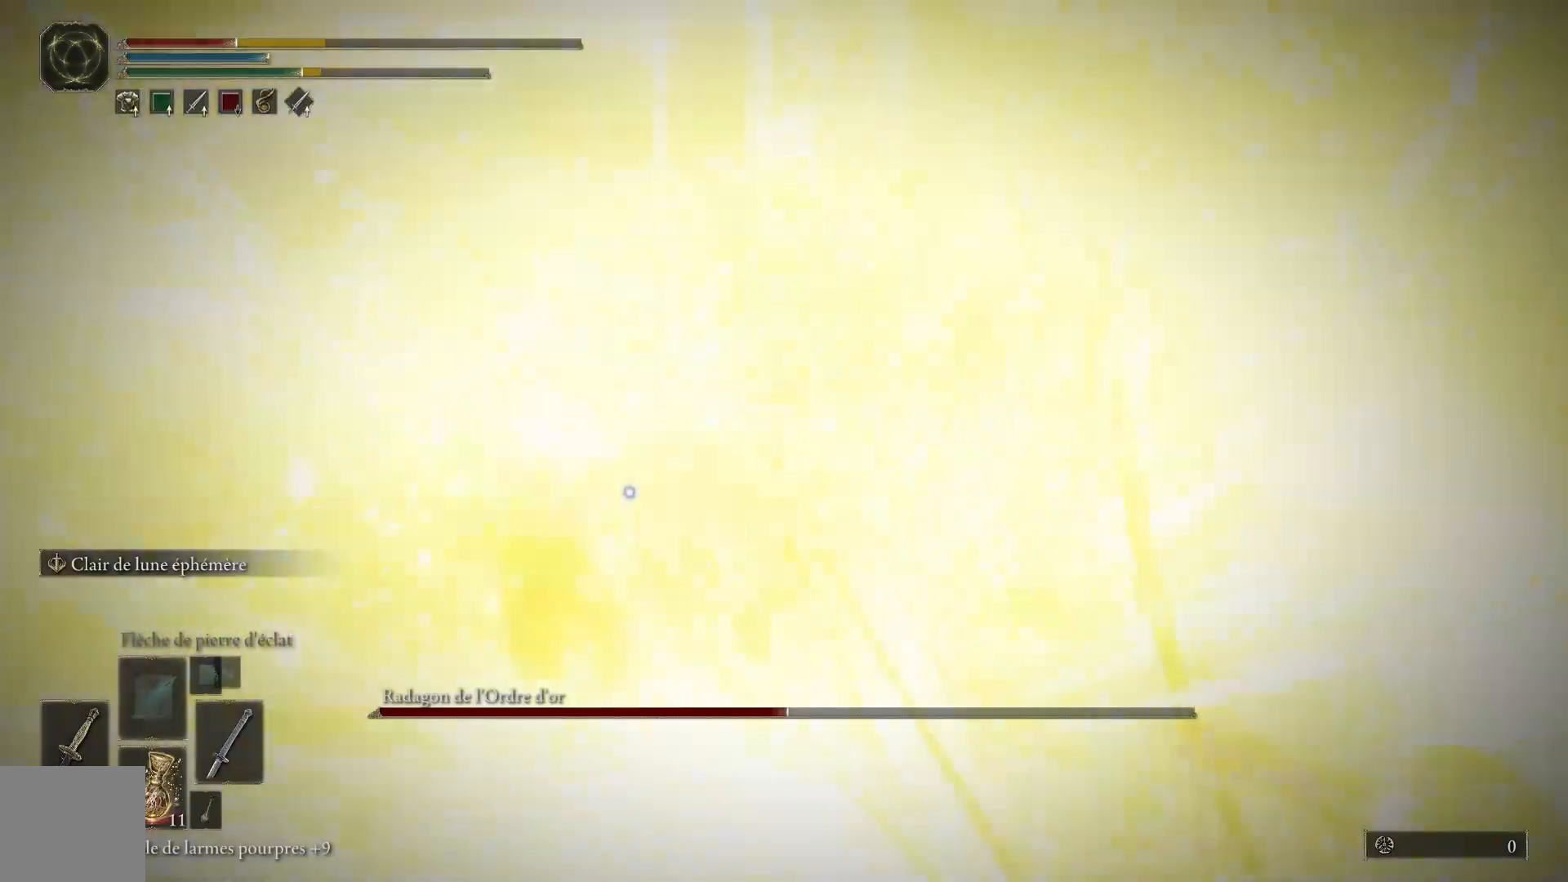
{"buttons": [], "left_stick": "center", "right_stick": "center", "events": [[33, "B", "up"], [417, "left_stick", "center"]]}
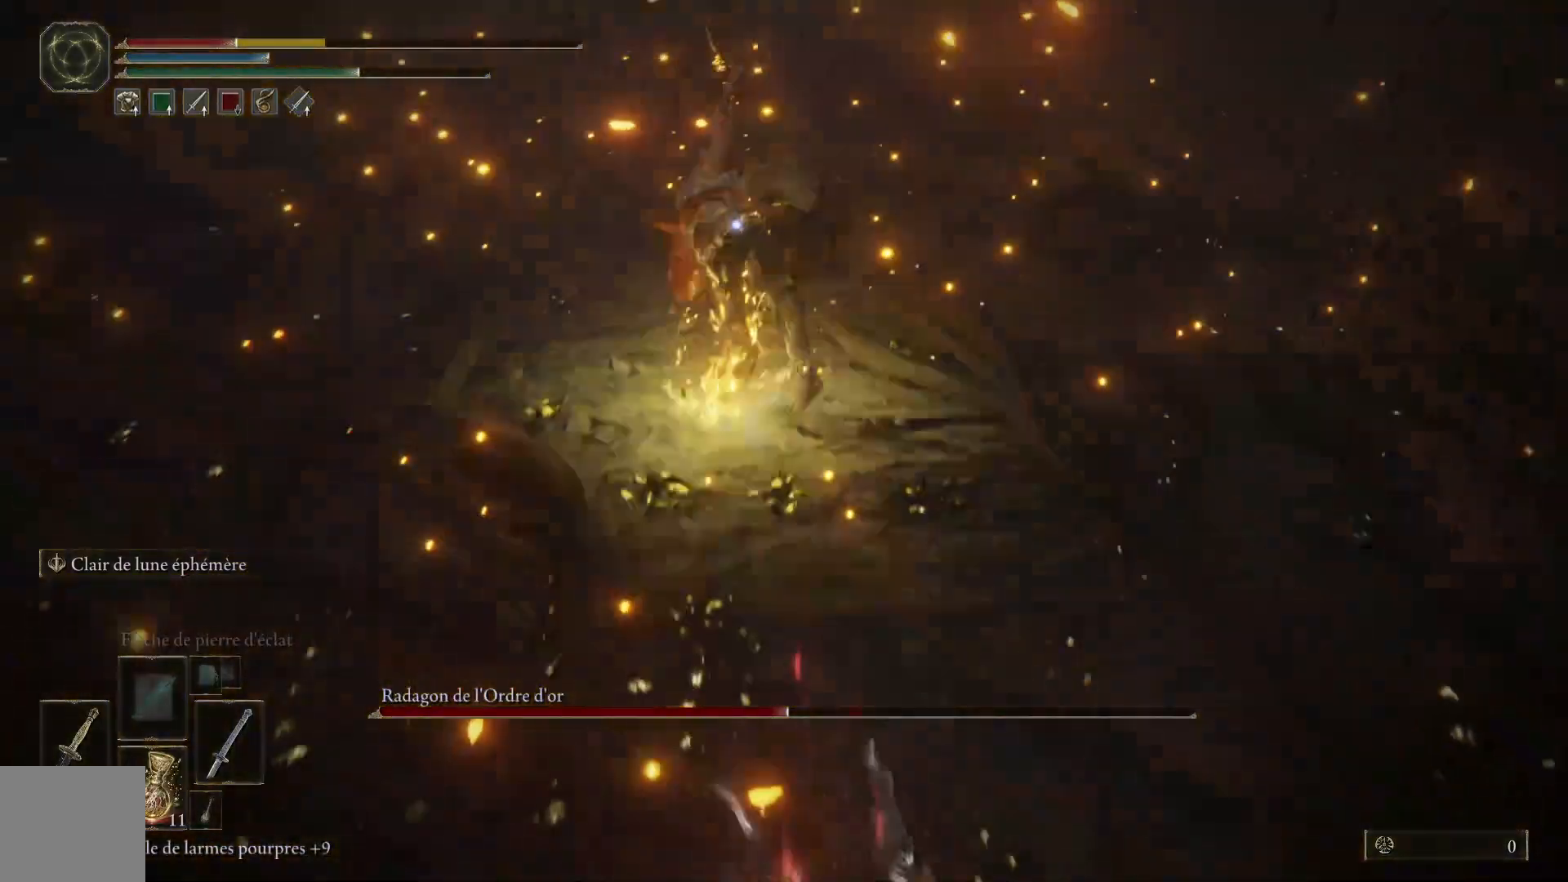
{"buttons": [], "left_stick": "down-right", "right_stick": "center", "events": [[183, "left_stick", "down-right"], [217, "B", "down"], [367, "B", "up"]]}
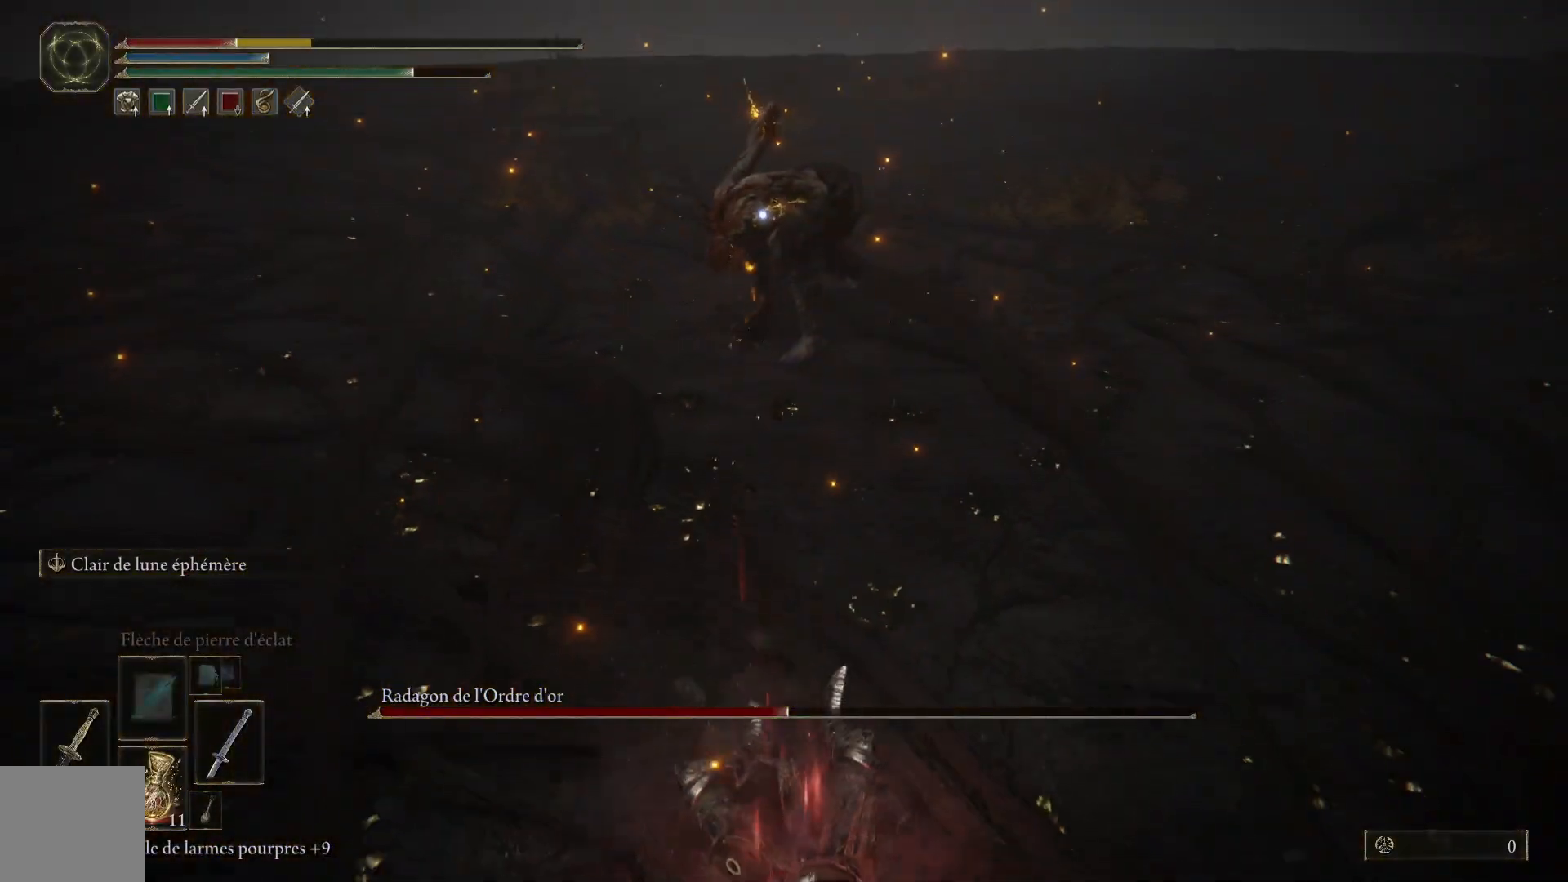
{"buttons": [], "left_stick": "down-right", "right_stick": "center", "events": []}
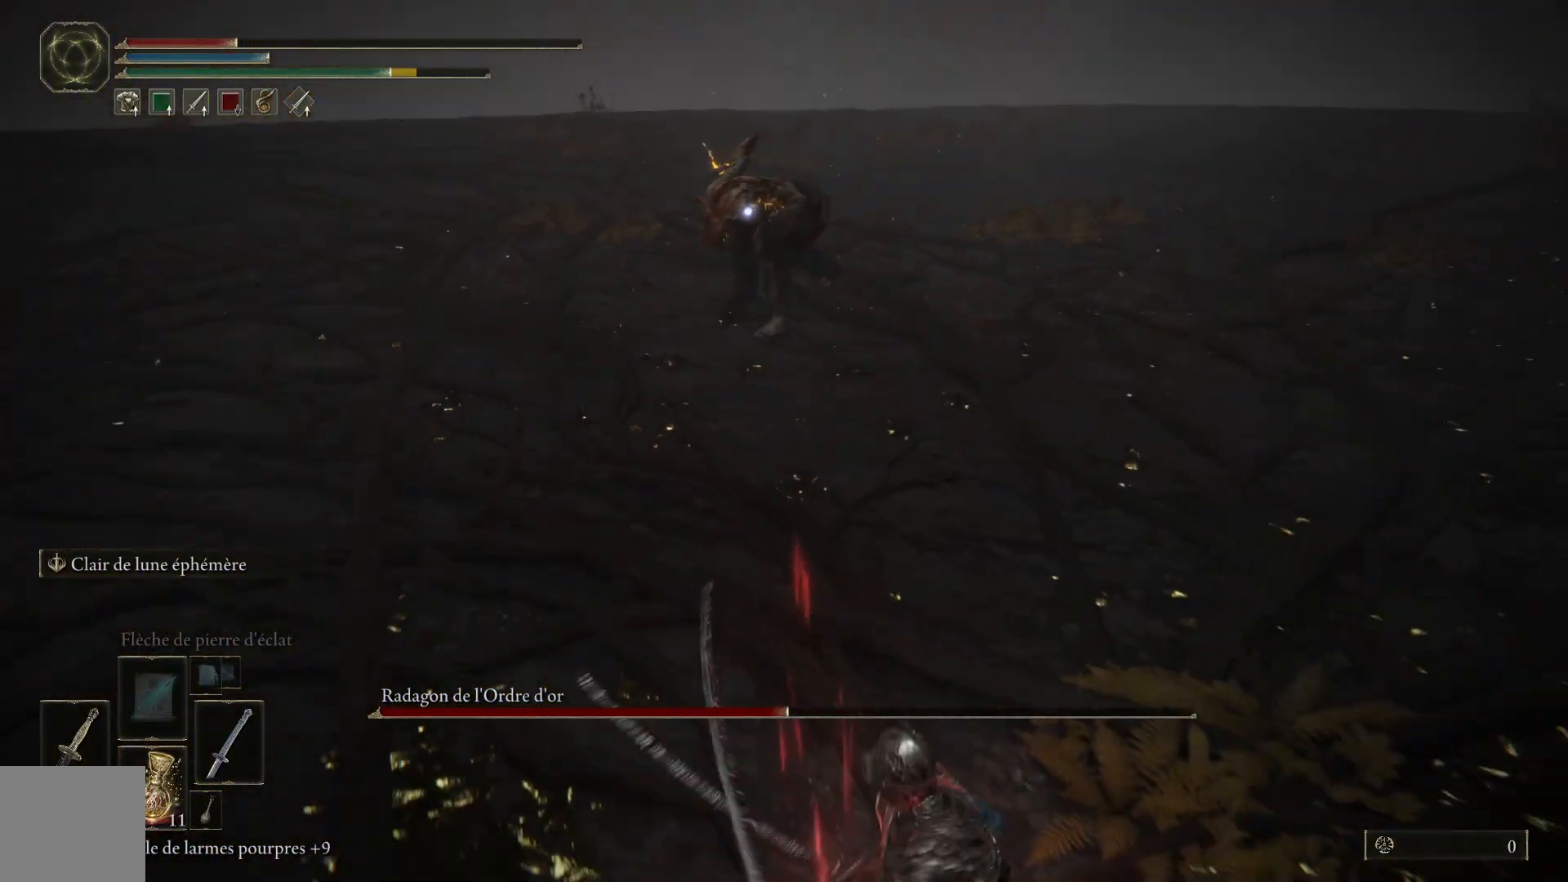
{"buttons": [], "left_stick": "right", "right_stick": "center", "events": [[133, "X", "down"], [183, "left_stick", "right"], [250, "X", "up"]]}
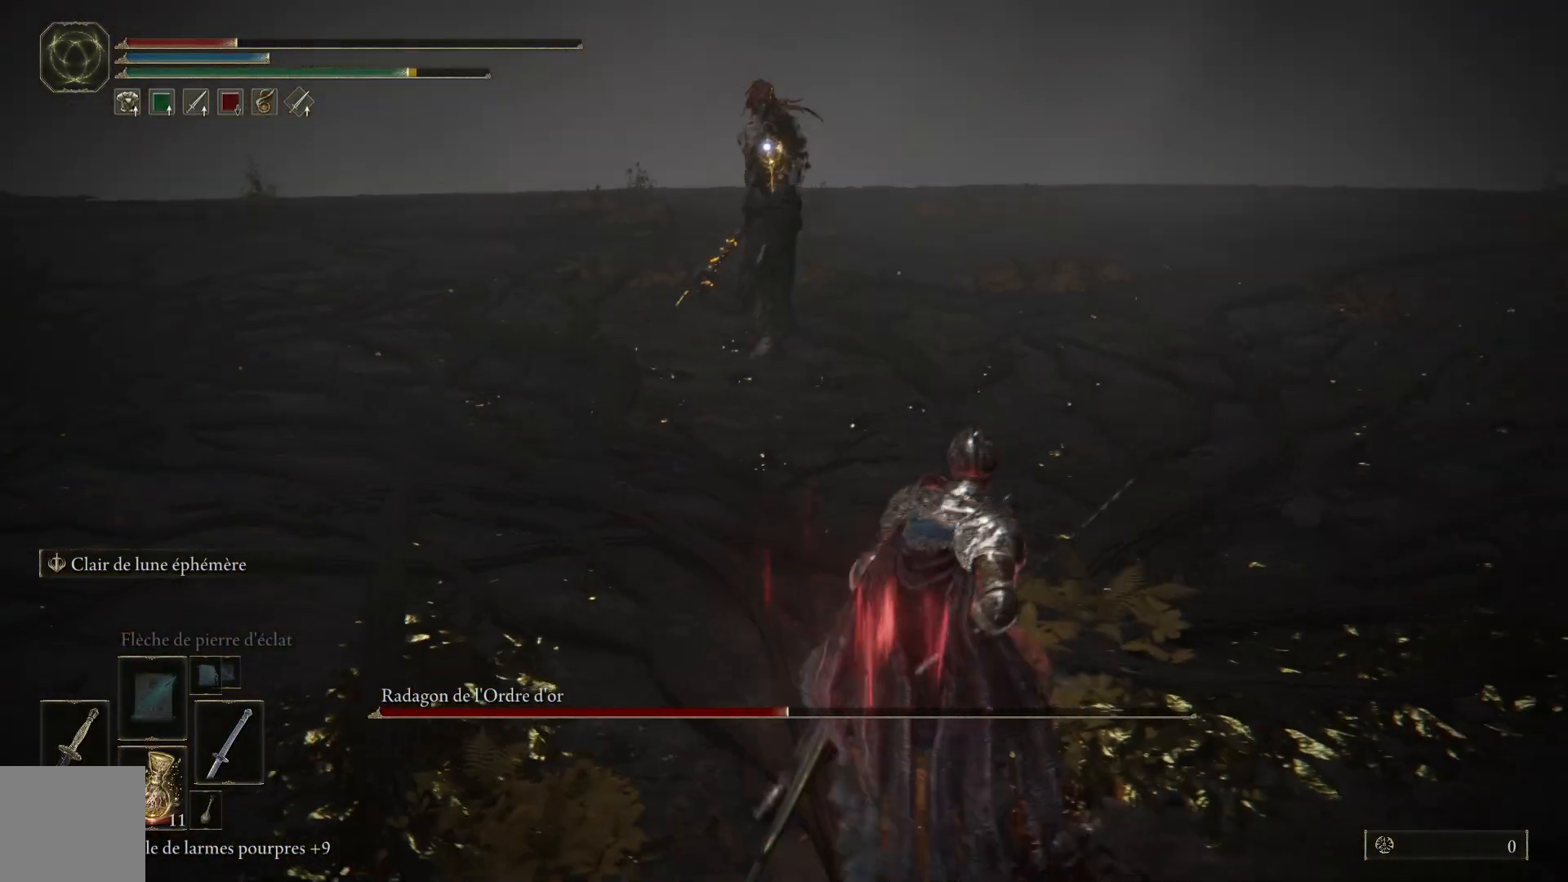
{"buttons": [], "left_stick": "down-right", "right_stick": "center", "events": [[183, "left_stick", "down-right"]]}
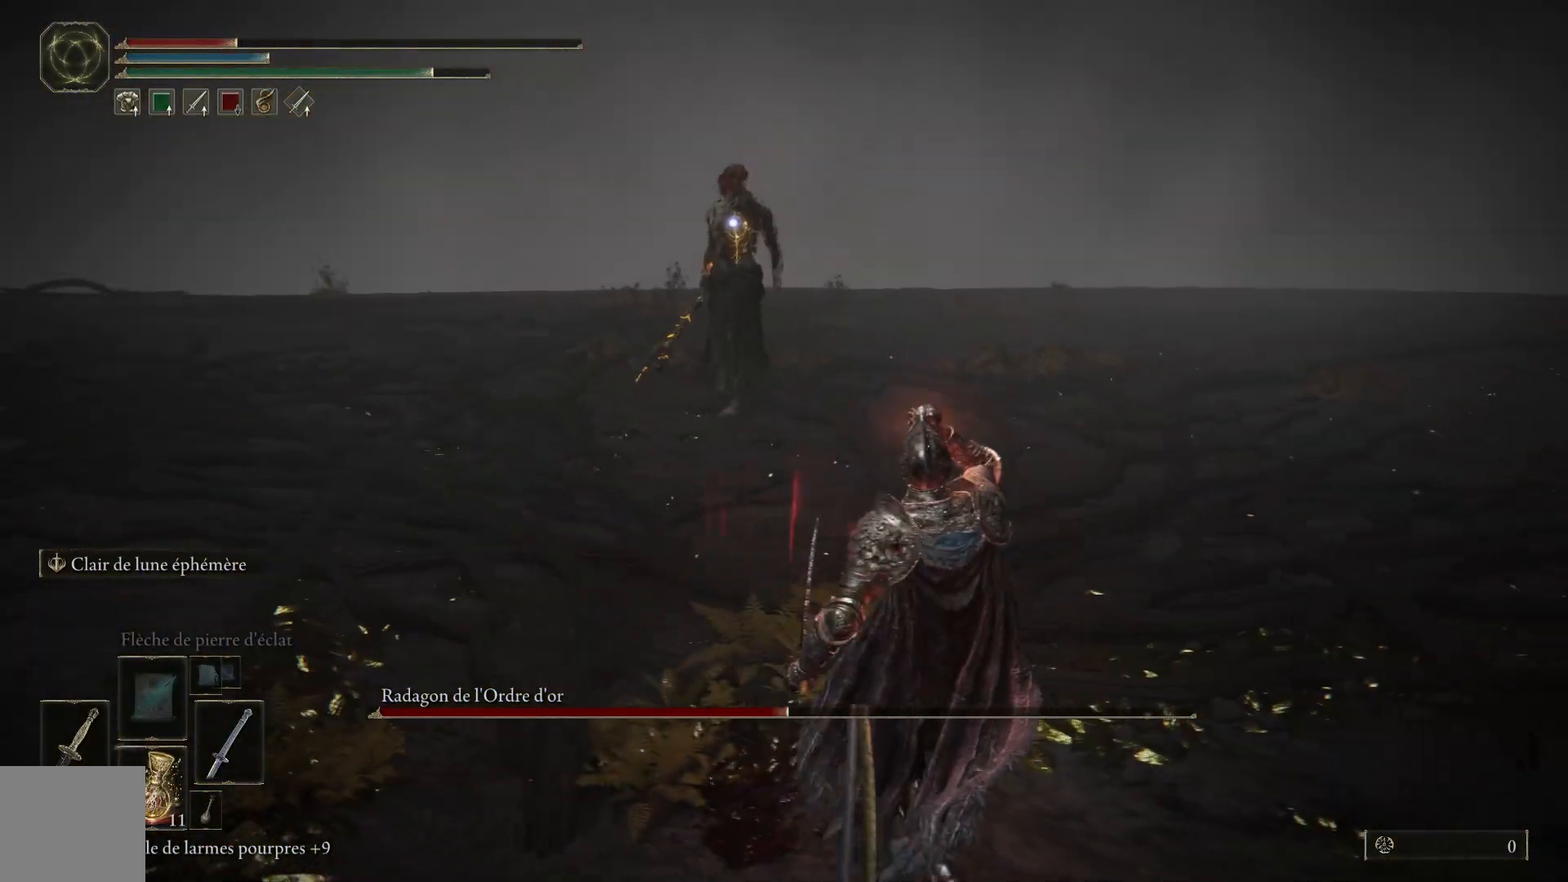
{"buttons": [], "left_stick": "right", "right_stick": "center", "events": [[350, "left_stick", "right"]]}